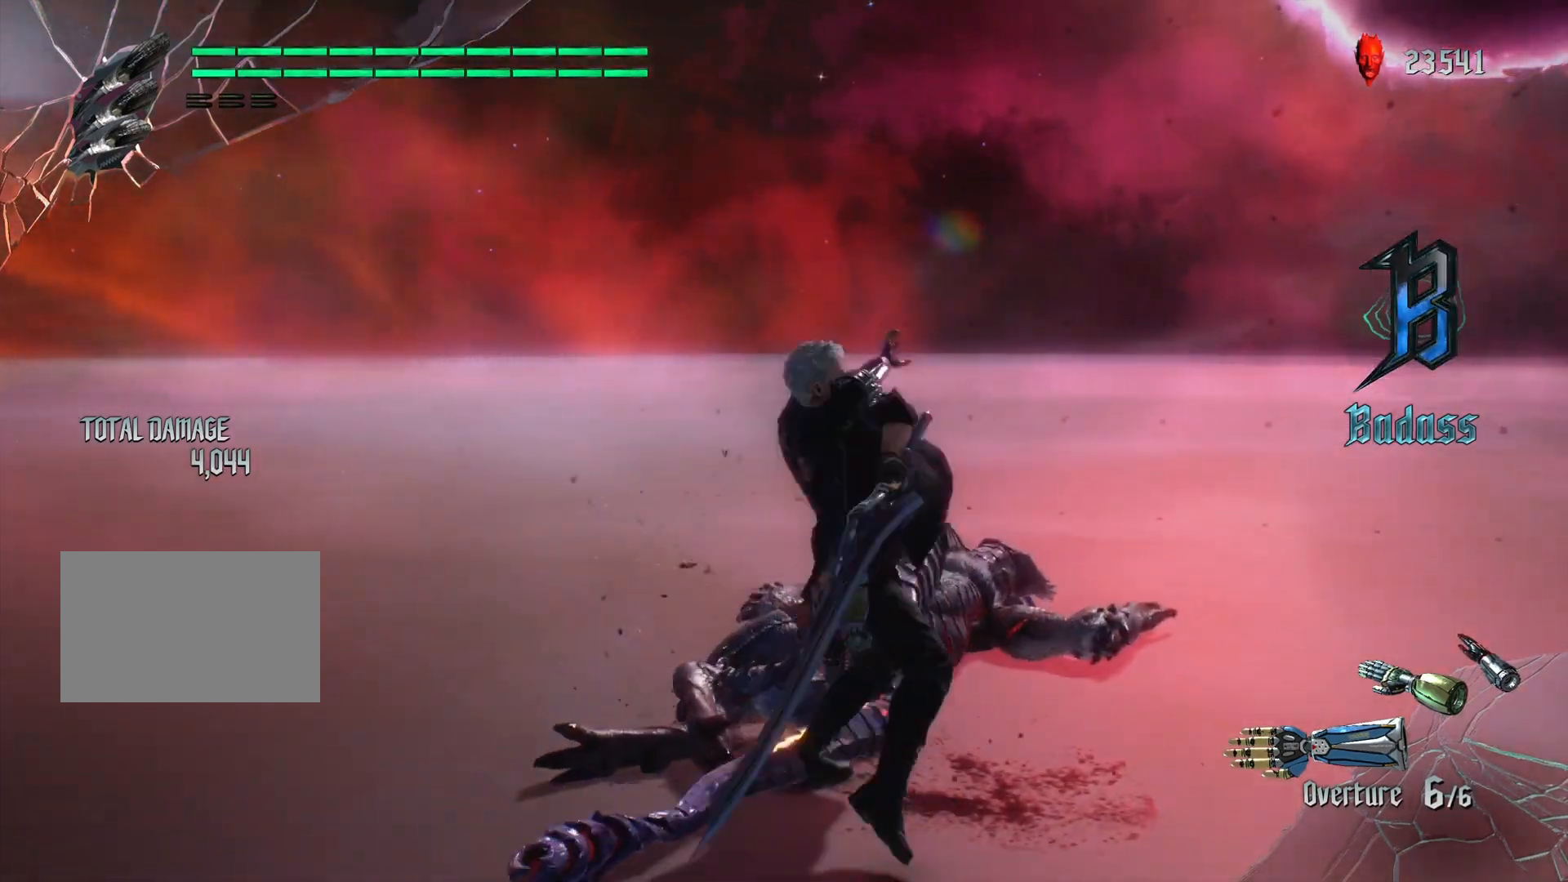
Gameplay with a controller (PlayStation layout); each line is a JSON object with the inputs held at the frame after it (dt_ms = milliseconds from this image to that frame). "events" lists button and stick changes between this image and that frame as [ms after this image, input, new state], when the widget could be followed in between. Not read: L3 R1 R2 R3.
{"dt_ms": 500, "buttons": [], "left_stick": "center", "right_stick": "center", "events": [[300, "CIRCLE", "down"], [367, "CIRCLE", "up"], [433, "CIRCLE", "down"], [500, "CIRCLE", "up"], [500, "left_stick", "center"]]}
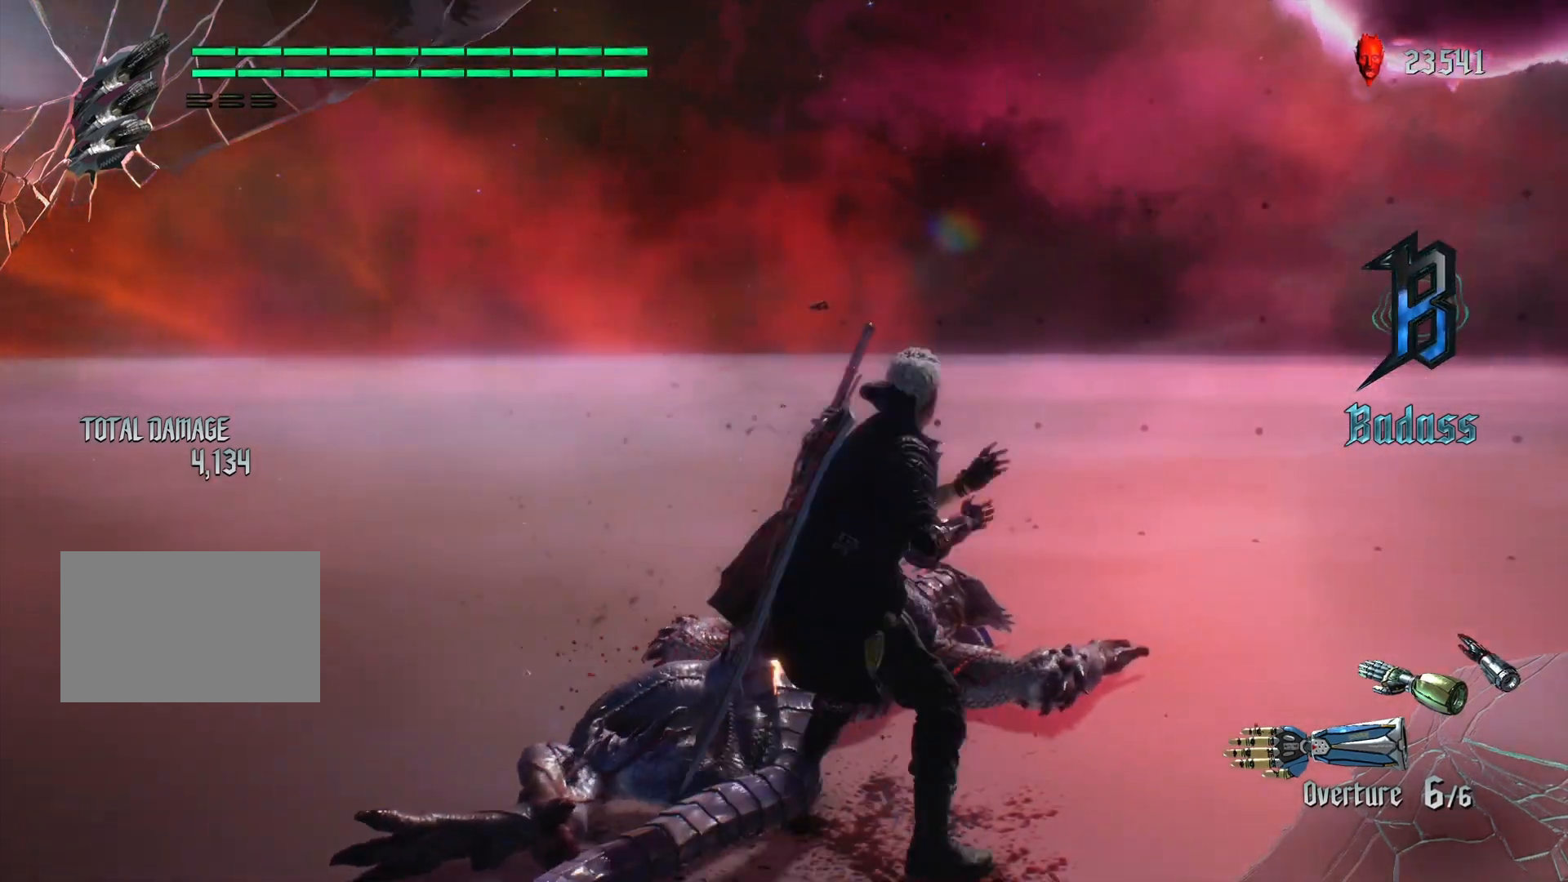
{"dt_ms": 500, "buttons": [], "left_stick": "center", "right_stick": "center", "events": []}
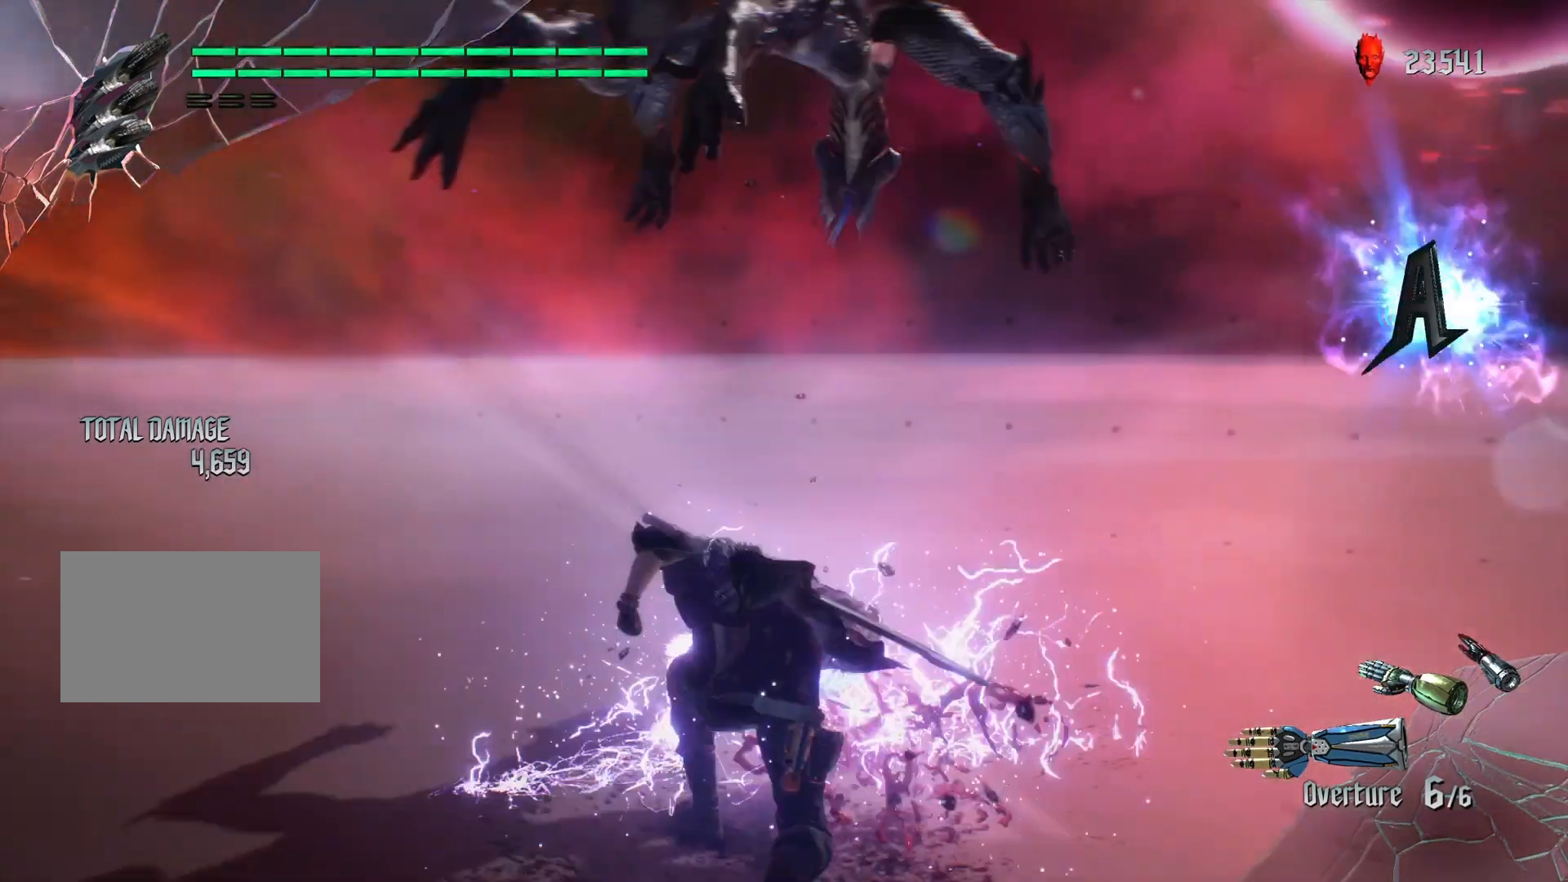
{"dt_ms": 500, "buttons": [], "left_stick": "center", "right_stick": "center", "events": []}
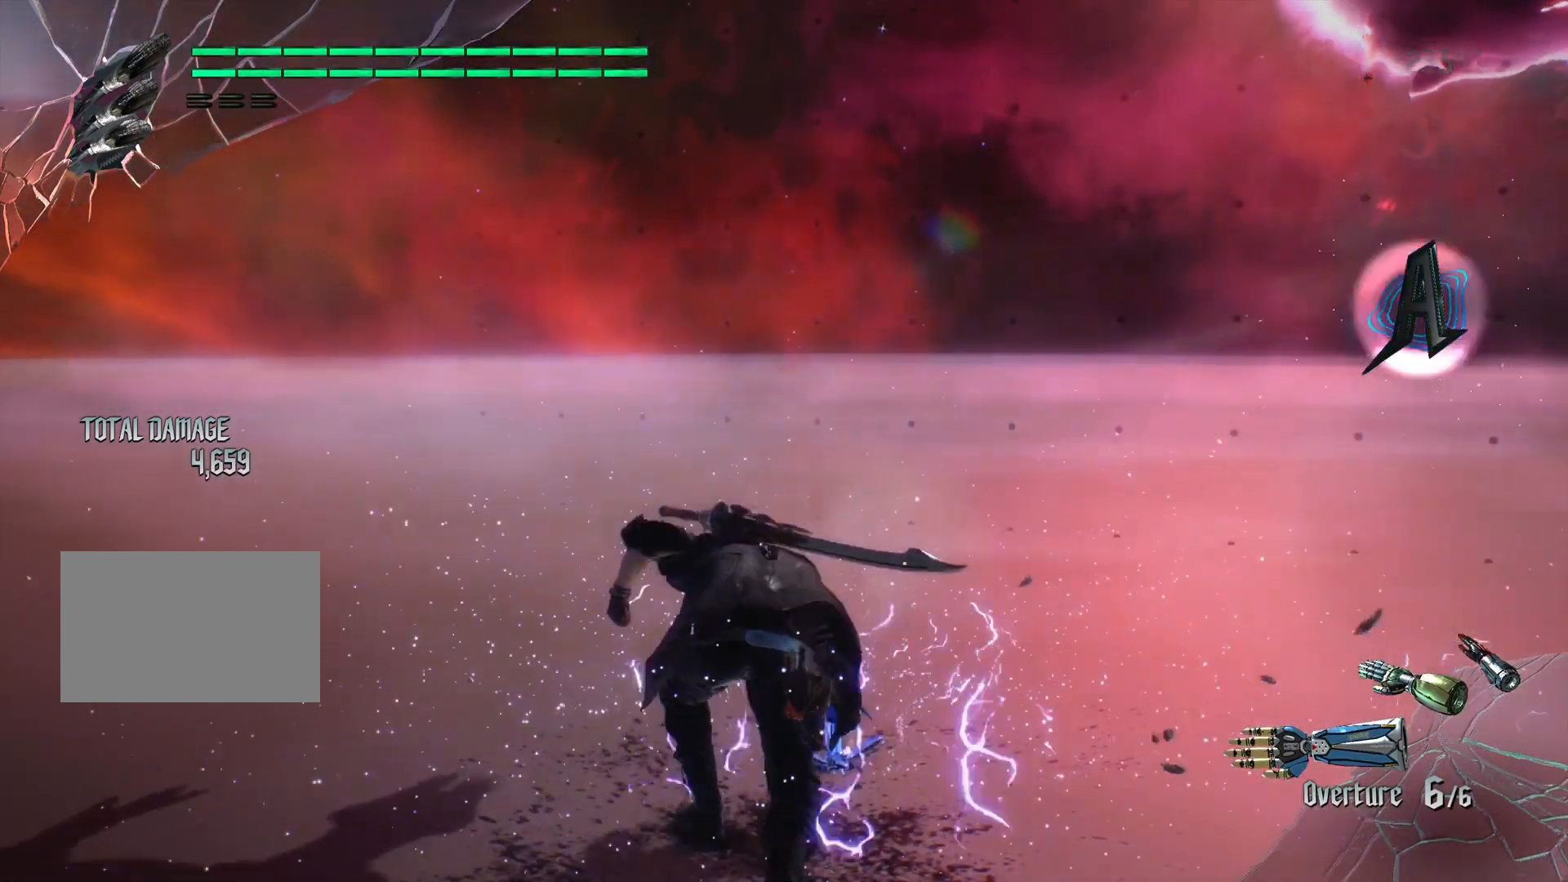
{"dt_ms": 500, "buttons": [], "left_stick": "center", "right_stick": "center", "events": []}
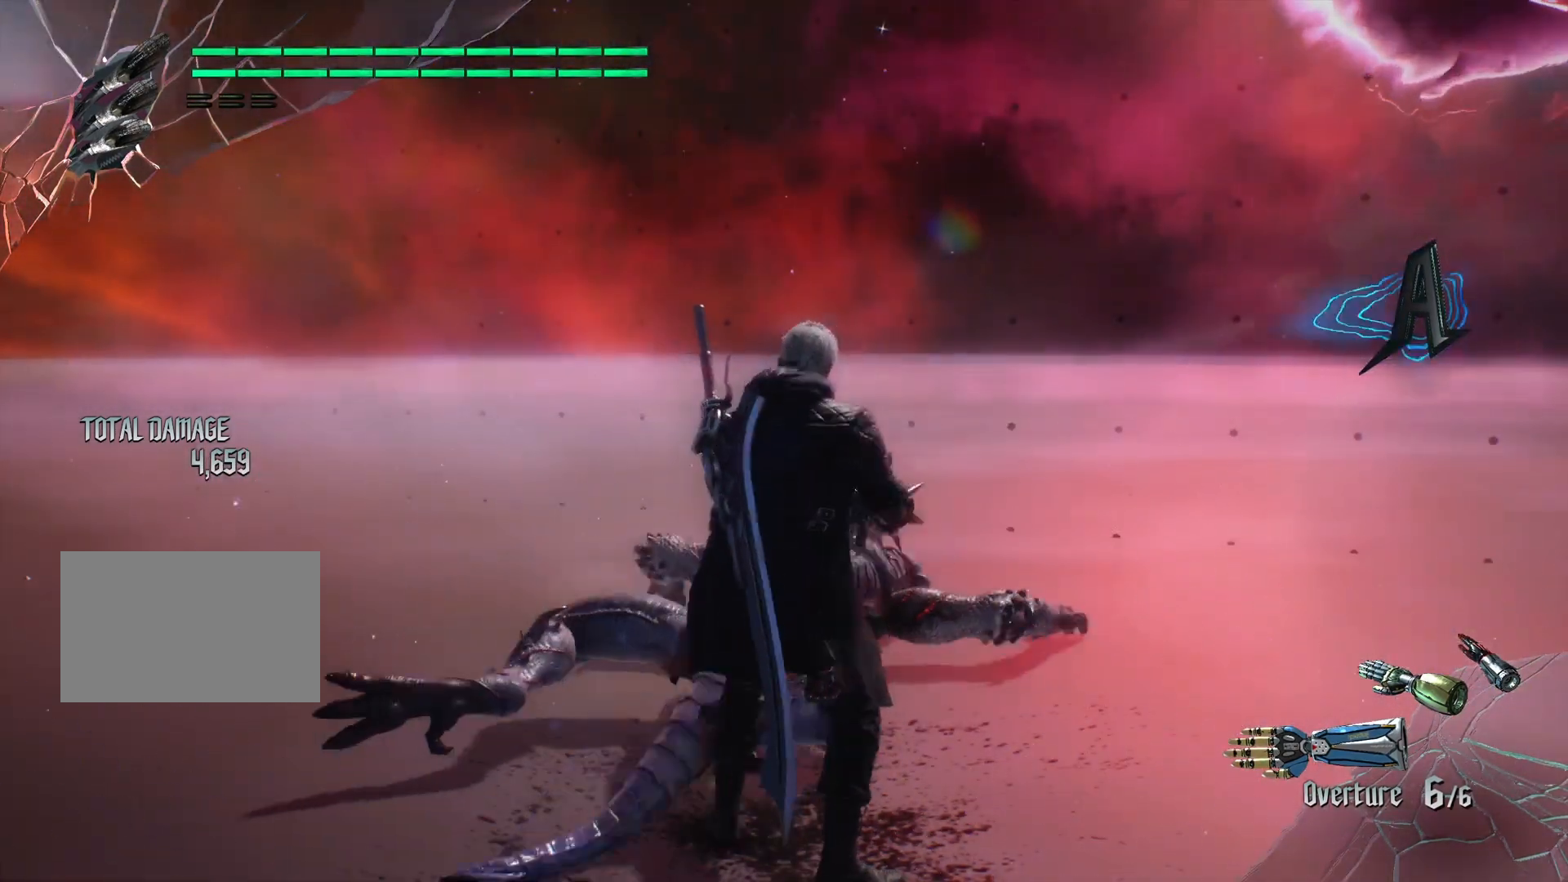
{"dt_ms": 500, "buttons": [], "left_stick": "center", "right_stick": "center", "events": [[67, "left_stick", "up"], [133, "TRIANGLE", "down"], [233, "TRIANGLE", "up"], [300, "TRIANGLE", "down"], [367, "TRIANGLE", "up"], [433, "TRIANGLE", "down"], [433, "left_stick", "center"], [500, "TRIANGLE", "up"]]}
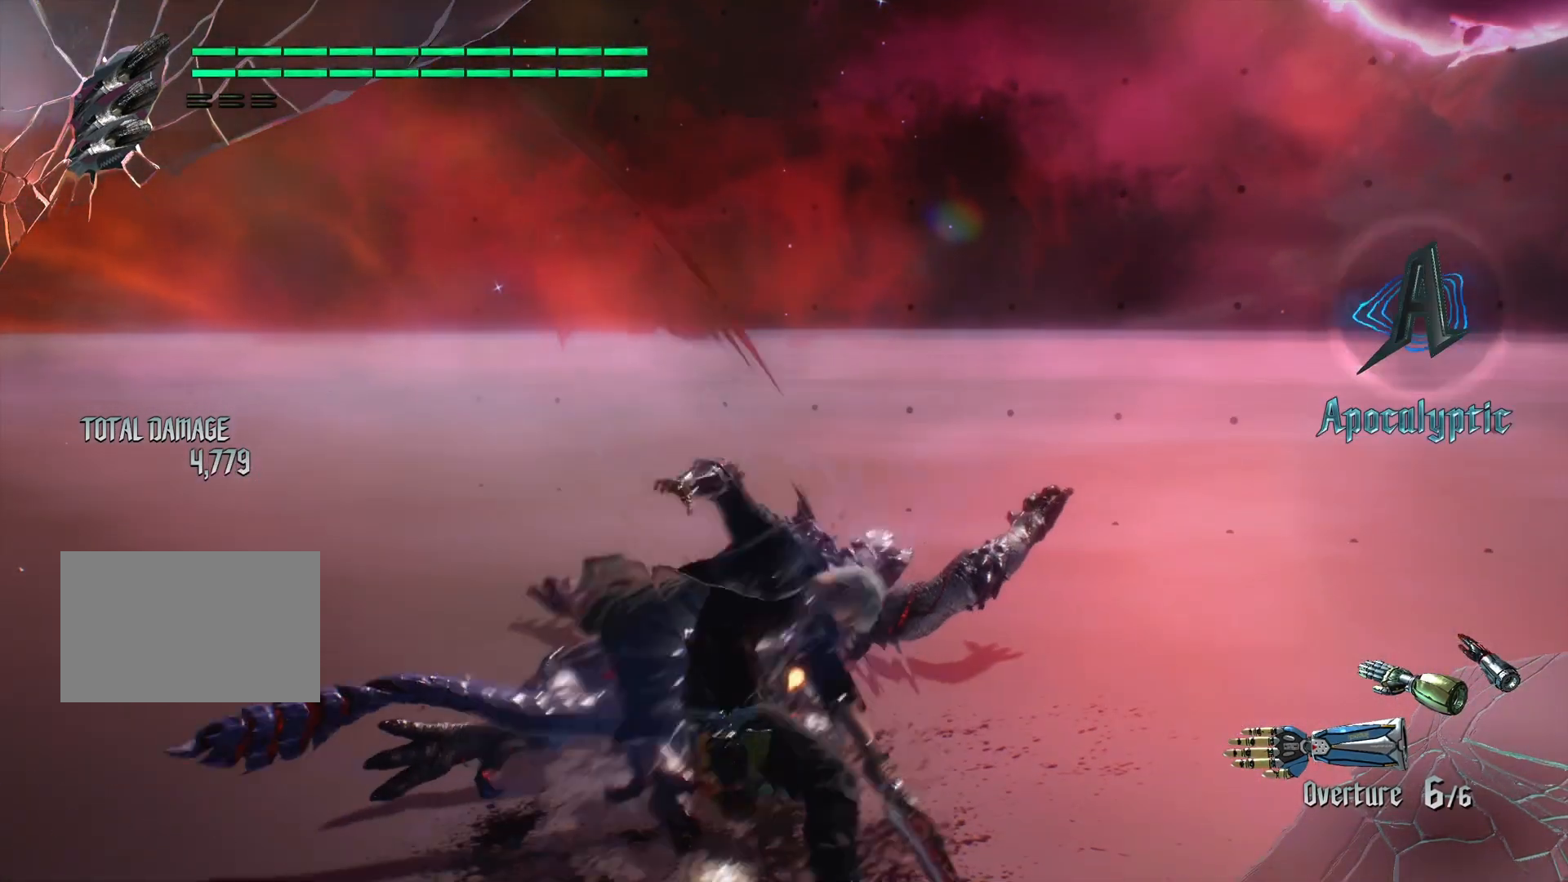
{"dt_ms": 500, "buttons": [], "left_stick": "center", "right_stick": "center", "events": [[67, "TRIANGLE", "down"], [133, "TRIANGLE", "up"]]}
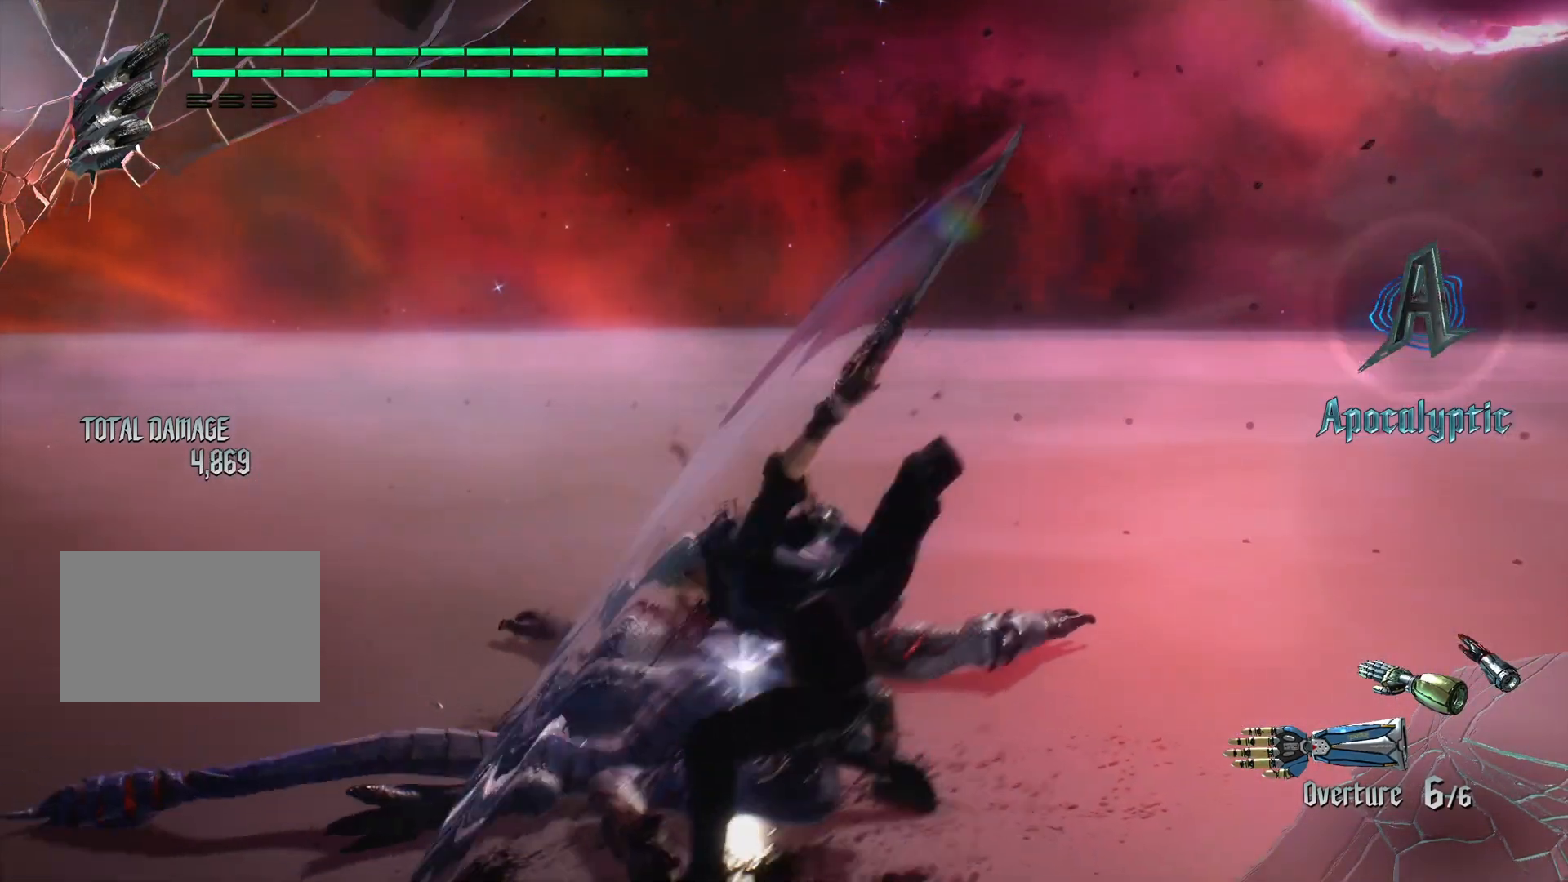
{"dt_ms": 1000, "buttons": [], "left_stick": "center", "right_stick": "center"}
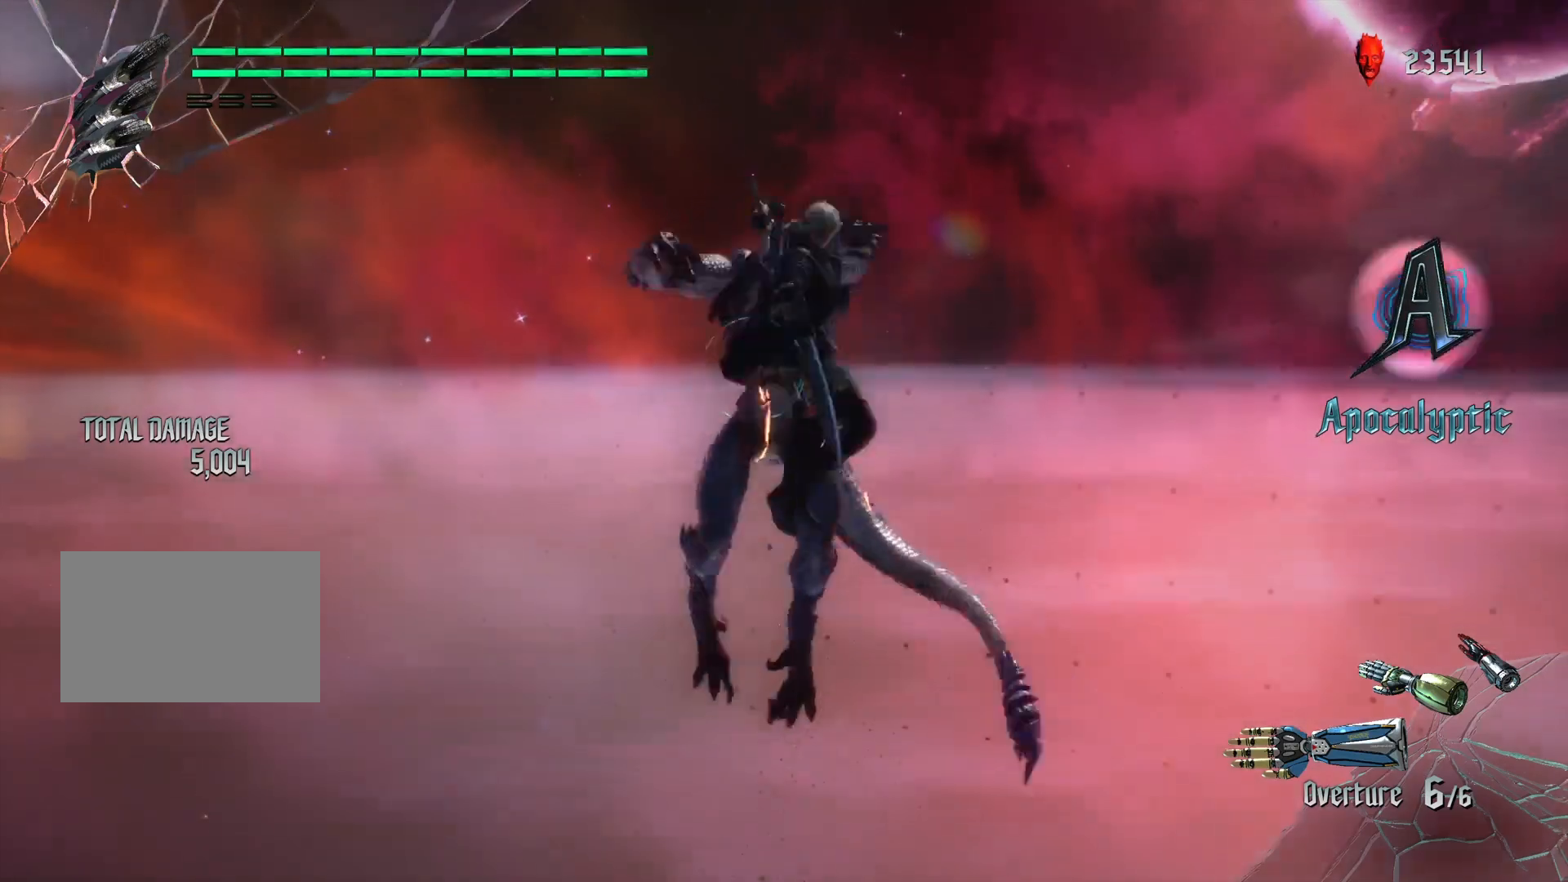
{"dt_ms": 500, "buttons": ["TRIANGLE"], "left_stick": "center", "right_stick": "center", "events": [[67, "TRIANGLE", "down"], [167, "TRIANGLE", "up"], [233, "TRIANGLE", "down"], [267, "TRIANGLE", "up"], [367, "TRIANGLE", "down"], [400, "TRIANGLE", "up"], [467, "TRIANGLE", "down"]]}
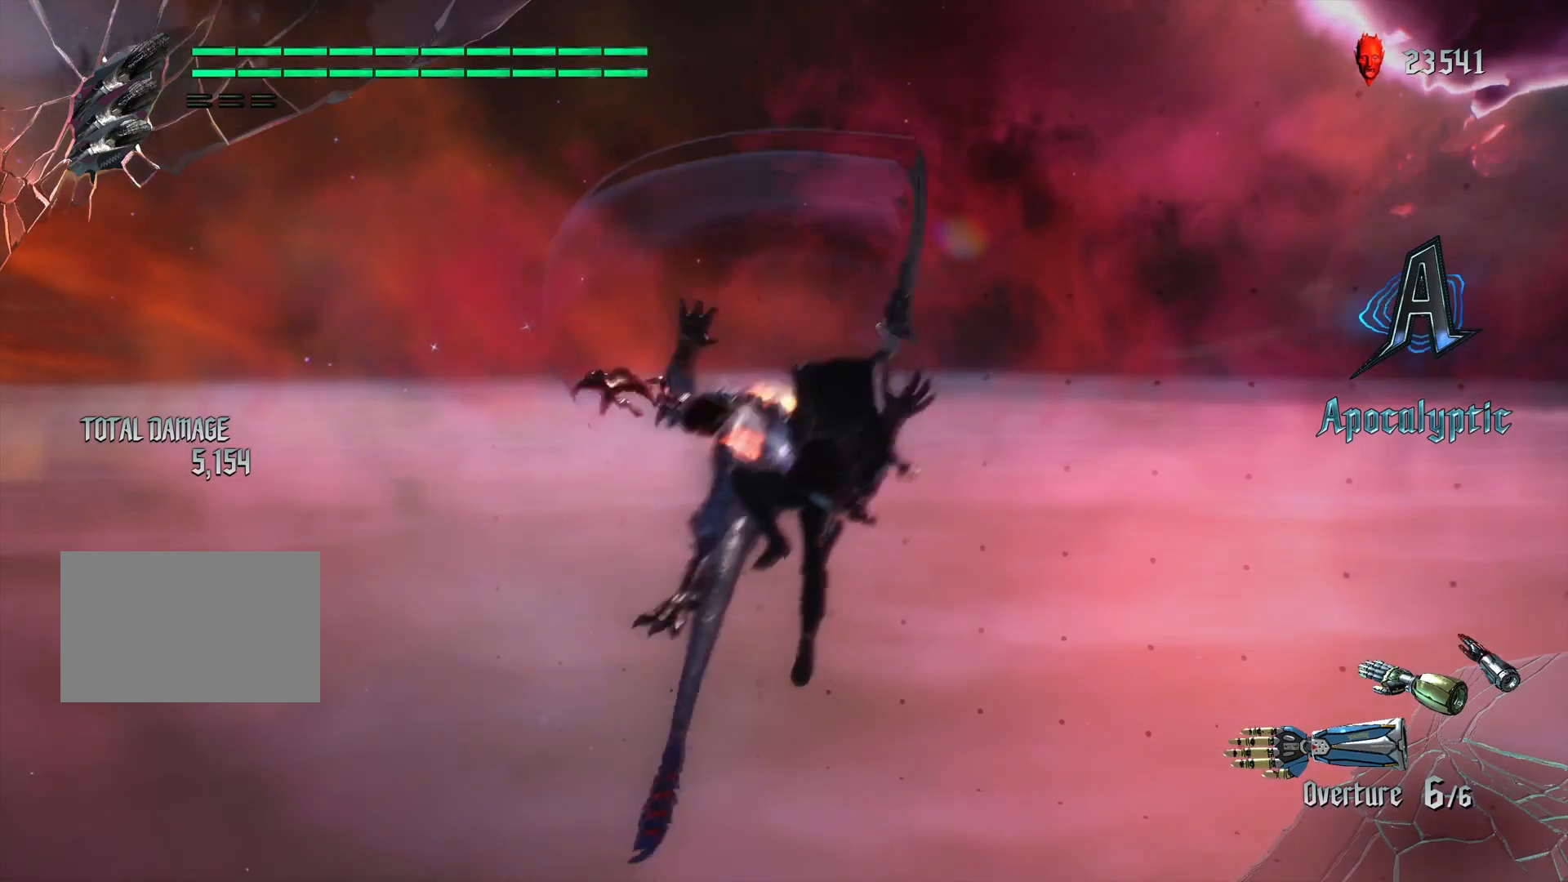
{"dt_ms": 500, "buttons": [], "left_stick": "center", "right_stick": "left", "events": [[67, "TRIANGLE", "up"], [100, "TRIANGLE", "down"], [200, "TRIANGLE", "up"], [367, "right_stick", "left"], [400, "SQUARE", "down"], [467, "SQUARE", "up"]]}
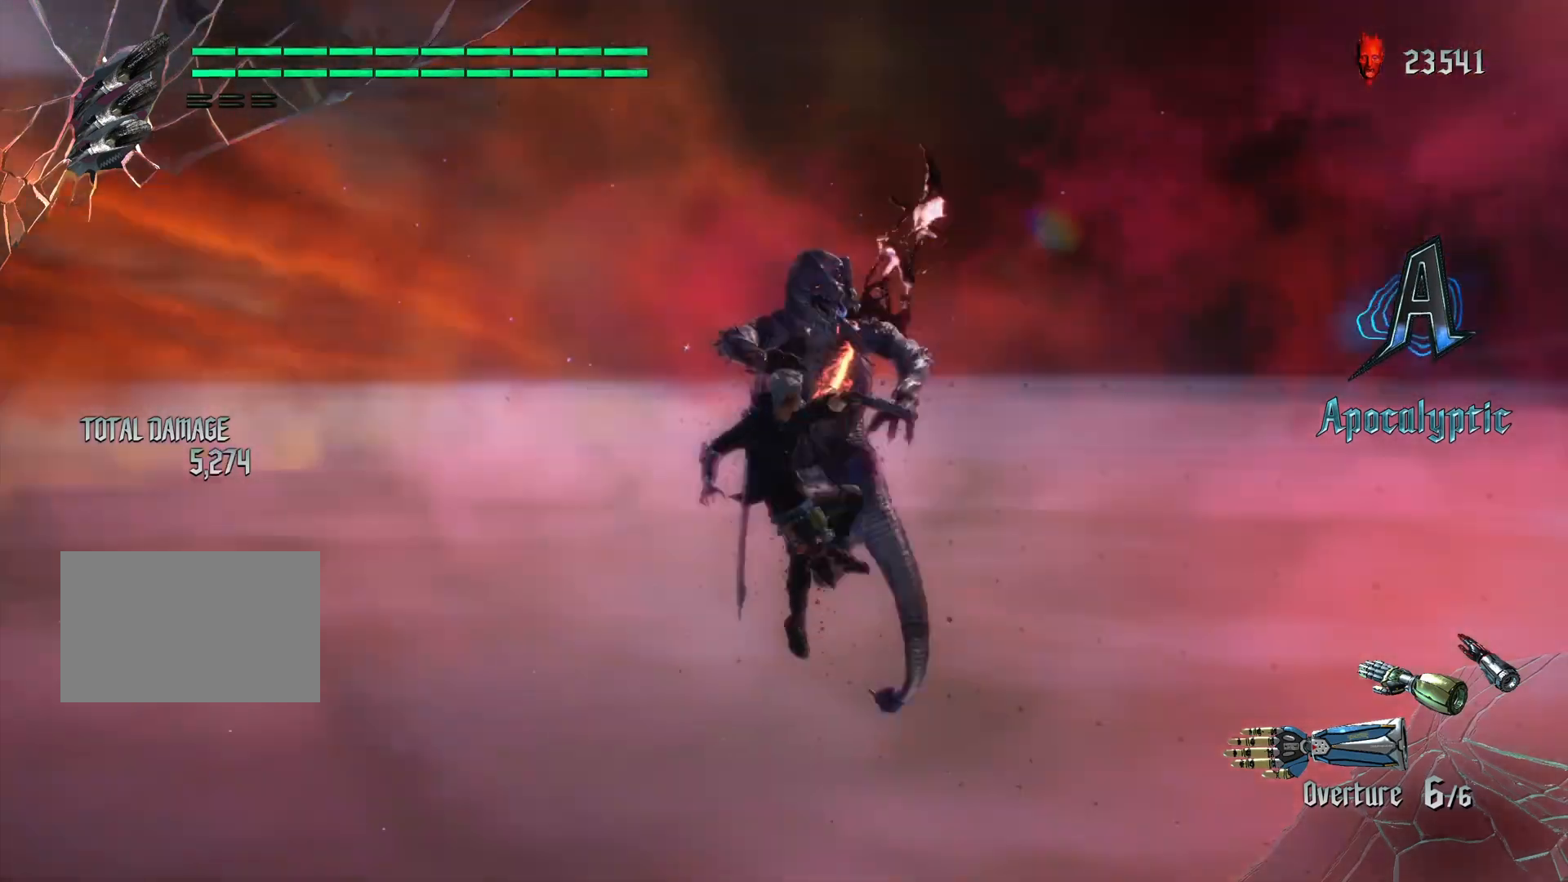
{"dt_ms": 500, "buttons": ["SQUARE"], "left_stick": "center", "right_stick": "center", "events": [[67, "SQUARE", "down"], [100, "SQUARE", "up"], [100, "right_stick", "center"], [200, "SQUARE", "down"], [267, "SQUARE", "up"], [333, "SQUARE", "down"], [400, "SQUARE", "up"], [500, "SQUARE", "down"]]}
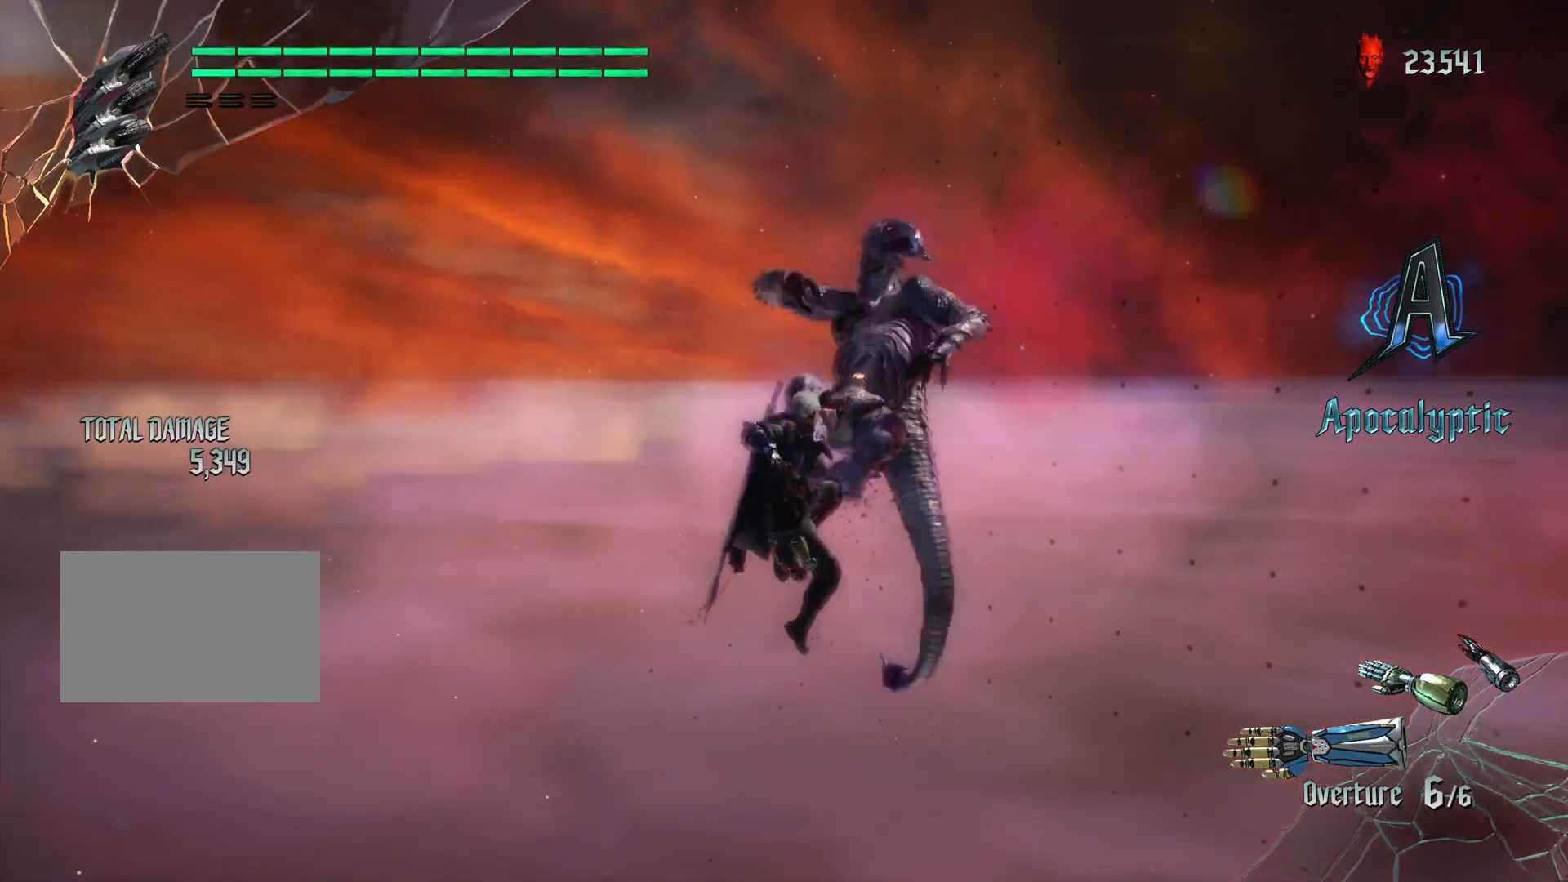
{"dt_ms": 500, "buttons": [], "left_stick": "center", "right_stick": "center", "events": [[67, "SQUARE", "up"], [167, "SQUARE", "down"], [233, "SQUARE", "up"], [333, "SQUARE", "down"], [367, "SQUARE", "up"], [467, "SQUARE", "down"], [500, "SQUARE", "up"]]}
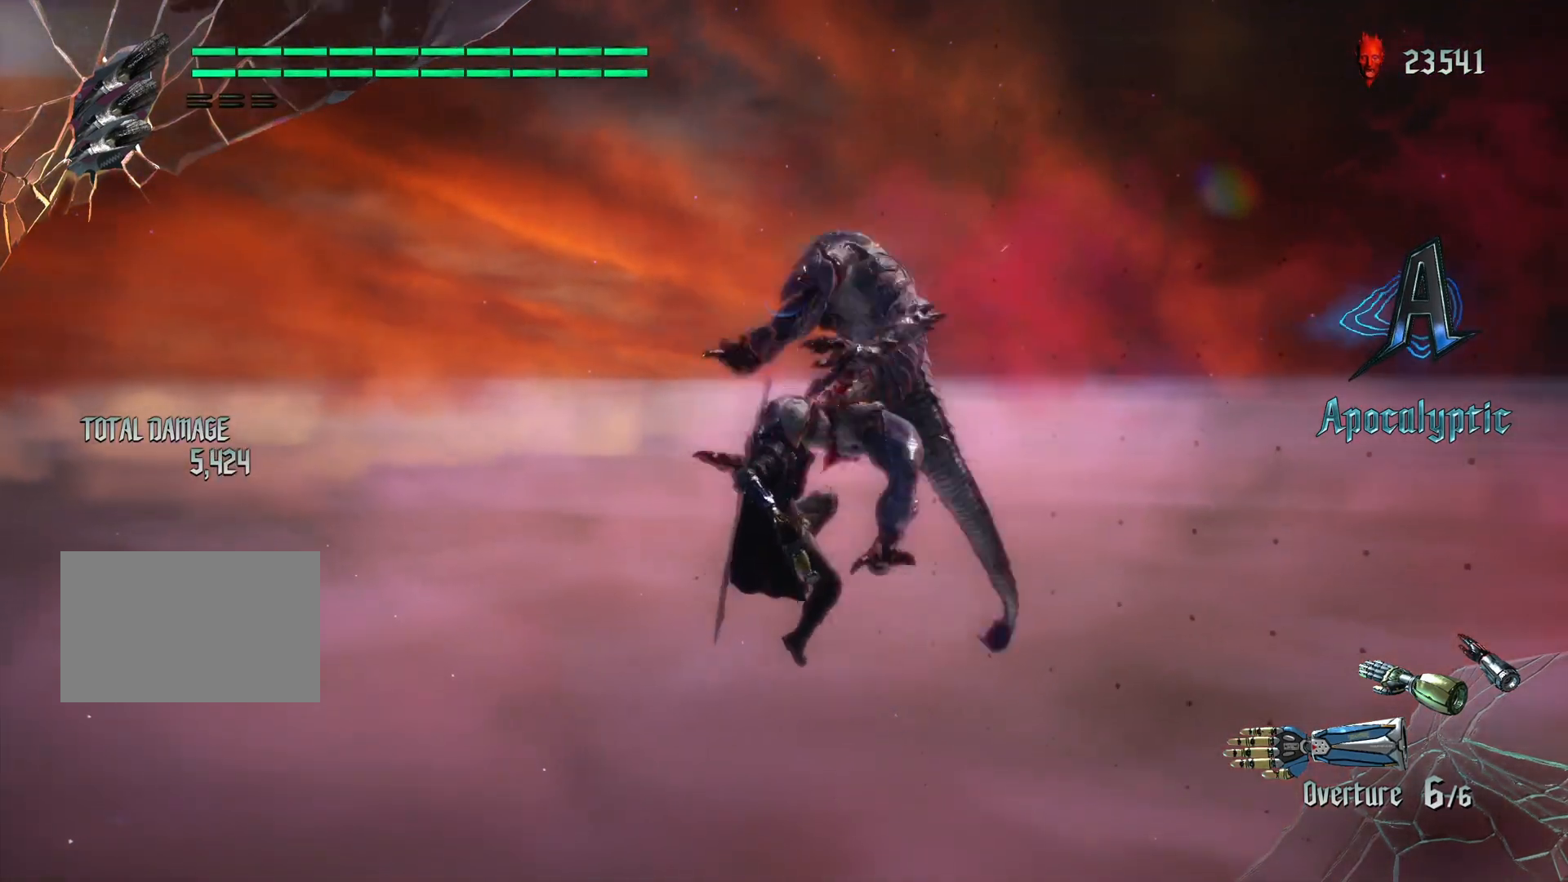
{"dt_ms": 500, "buttons": ["CROSS"], "left_stick": "center", "right_stick": "center", "events": [[67, "SQUARE", "down"], [133, "SQUARE", "up"], [500, "CROSS", "down"]]}
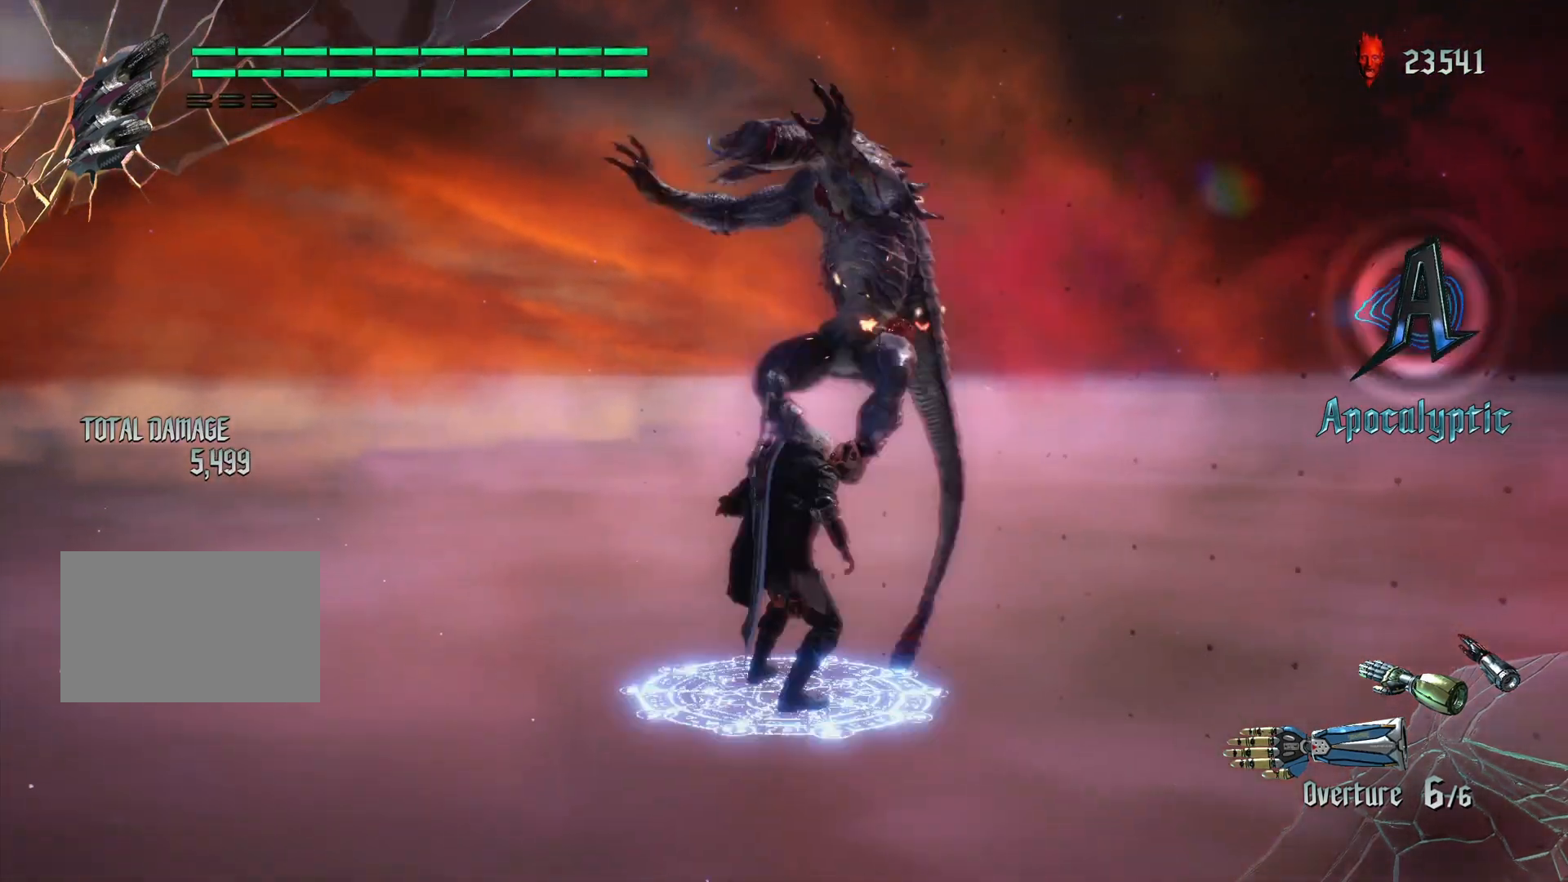
{"dt_ms": 500, "buttons": ["TRIANGLE"], "left_stick": "center", "right_stick": "center", "events": [[100, "CROSS", "up"], [233, "TRIANGLE", "down"], [300, "TRIANGLE", "up"], [367, "TRIANGLE", "down"], [433, "TRIANGLE", "up"], [500, "TRIANGLE", "down"]]}
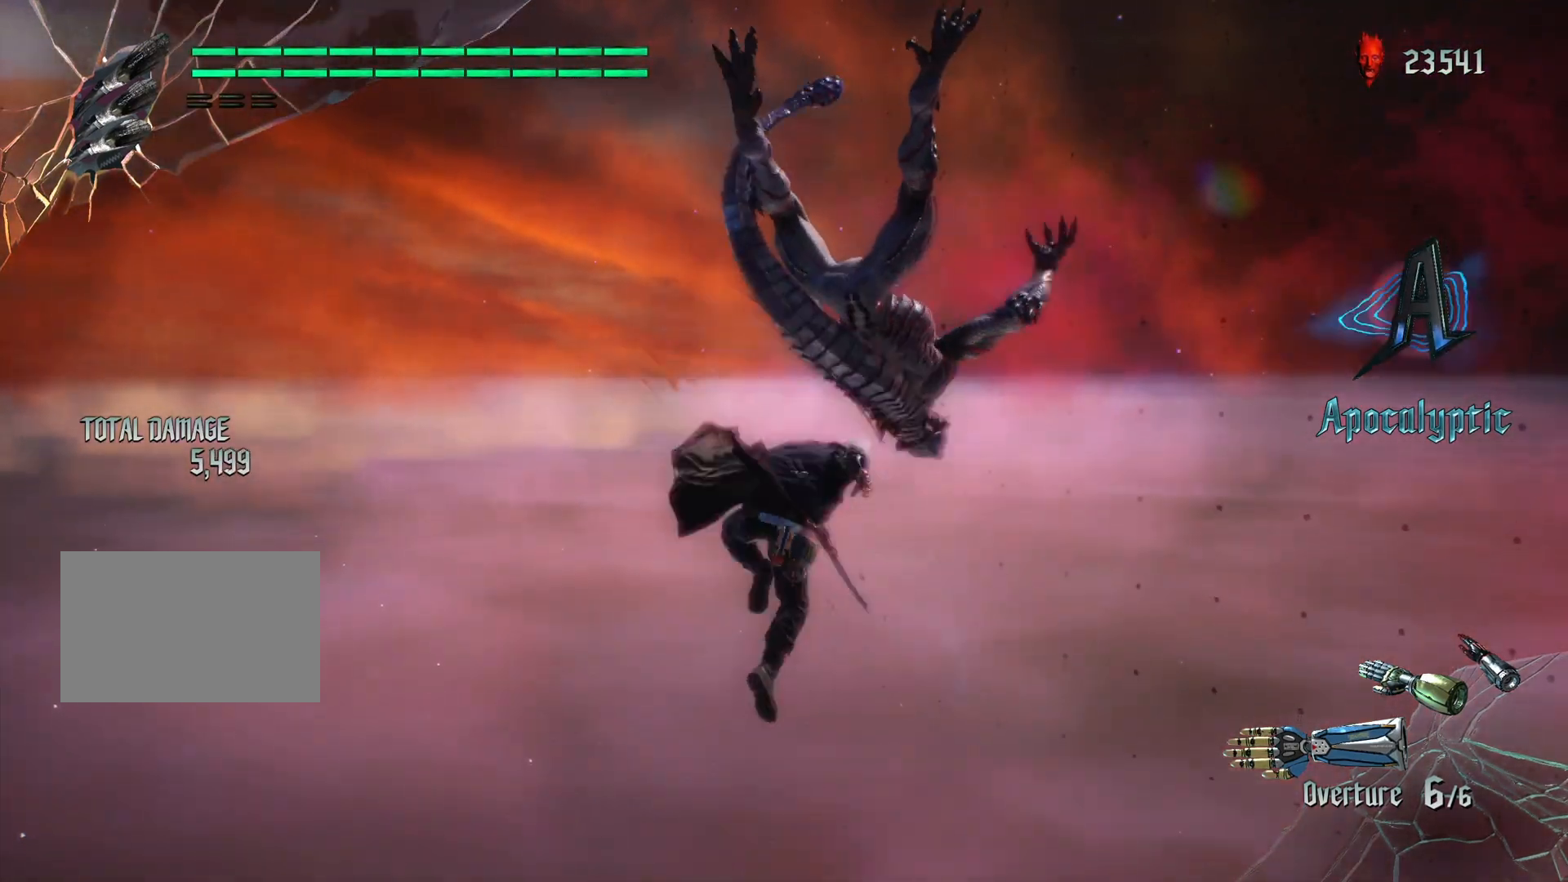
{"dt_ms": 500, "buttons": [], "left_stick": "center", "right_stick": "center", "events": [[67, "TRIANGLE", "up"], [133, "TRIANGLE", "down"], [200, "TRIANGLE", "up"], [233, "TRIANGLE", "down"], [333, "TRIANGLE", "up"], [367, "TRIANGLE", "down"], [433, "TRIANGLE", "up"]]}
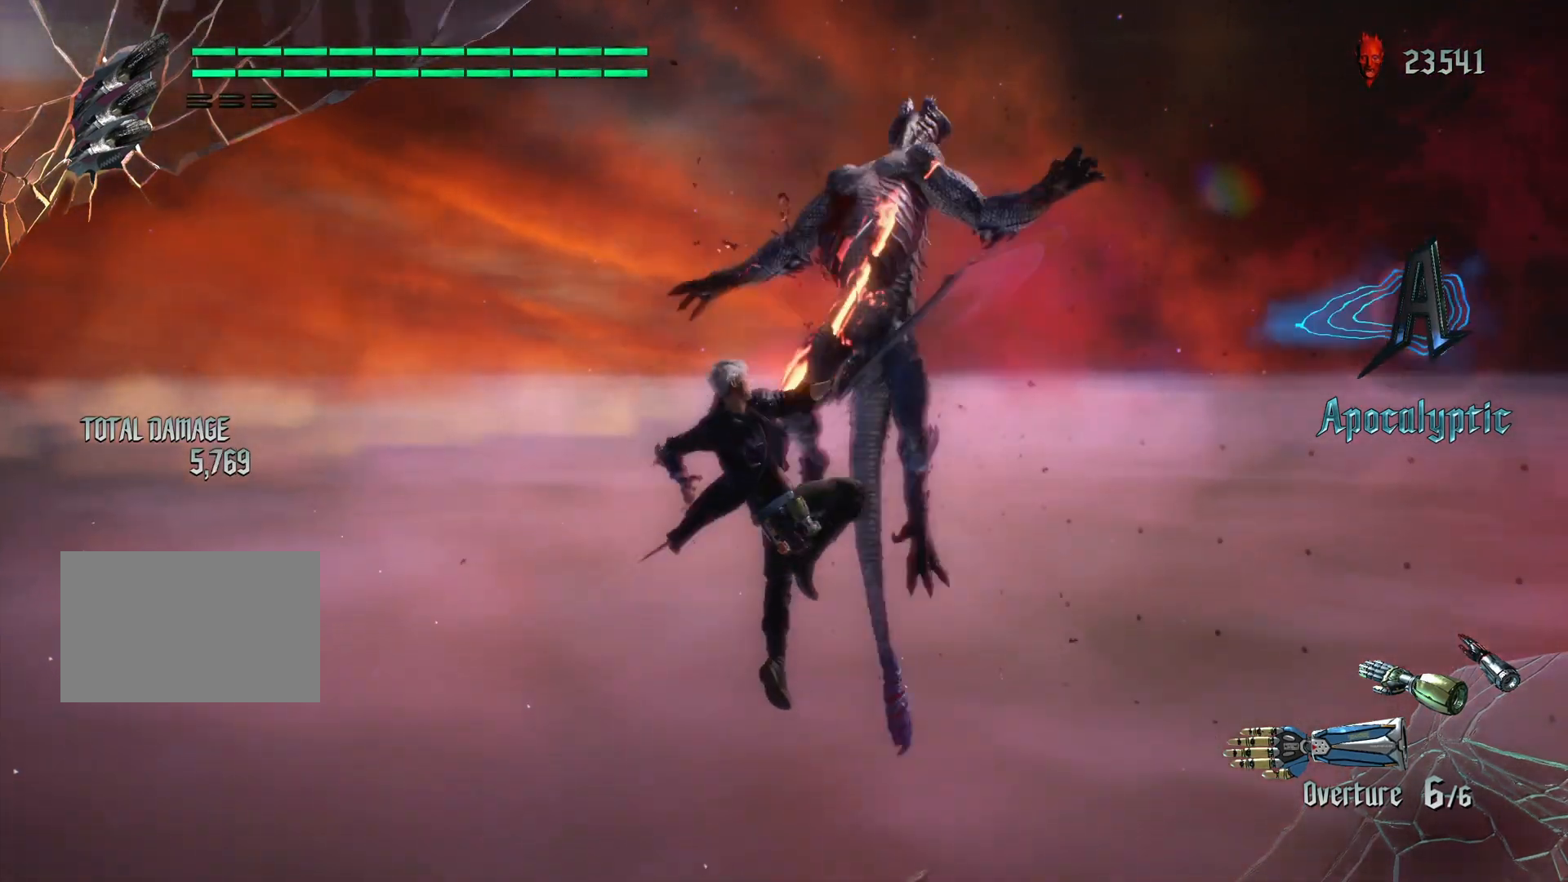
{"dt_ms": 500, "buttons": [], "left_stick": "up", "right_stick": "center", "events": [[100, "left_stick", "left"], [133, "TRIANGLE", "down"], [200, "TRIANGLE", "up"], [400, "TRIANGLE", "down"], [467, "TRIANGLE", "up"], [467, "left_stick", "up"]]}
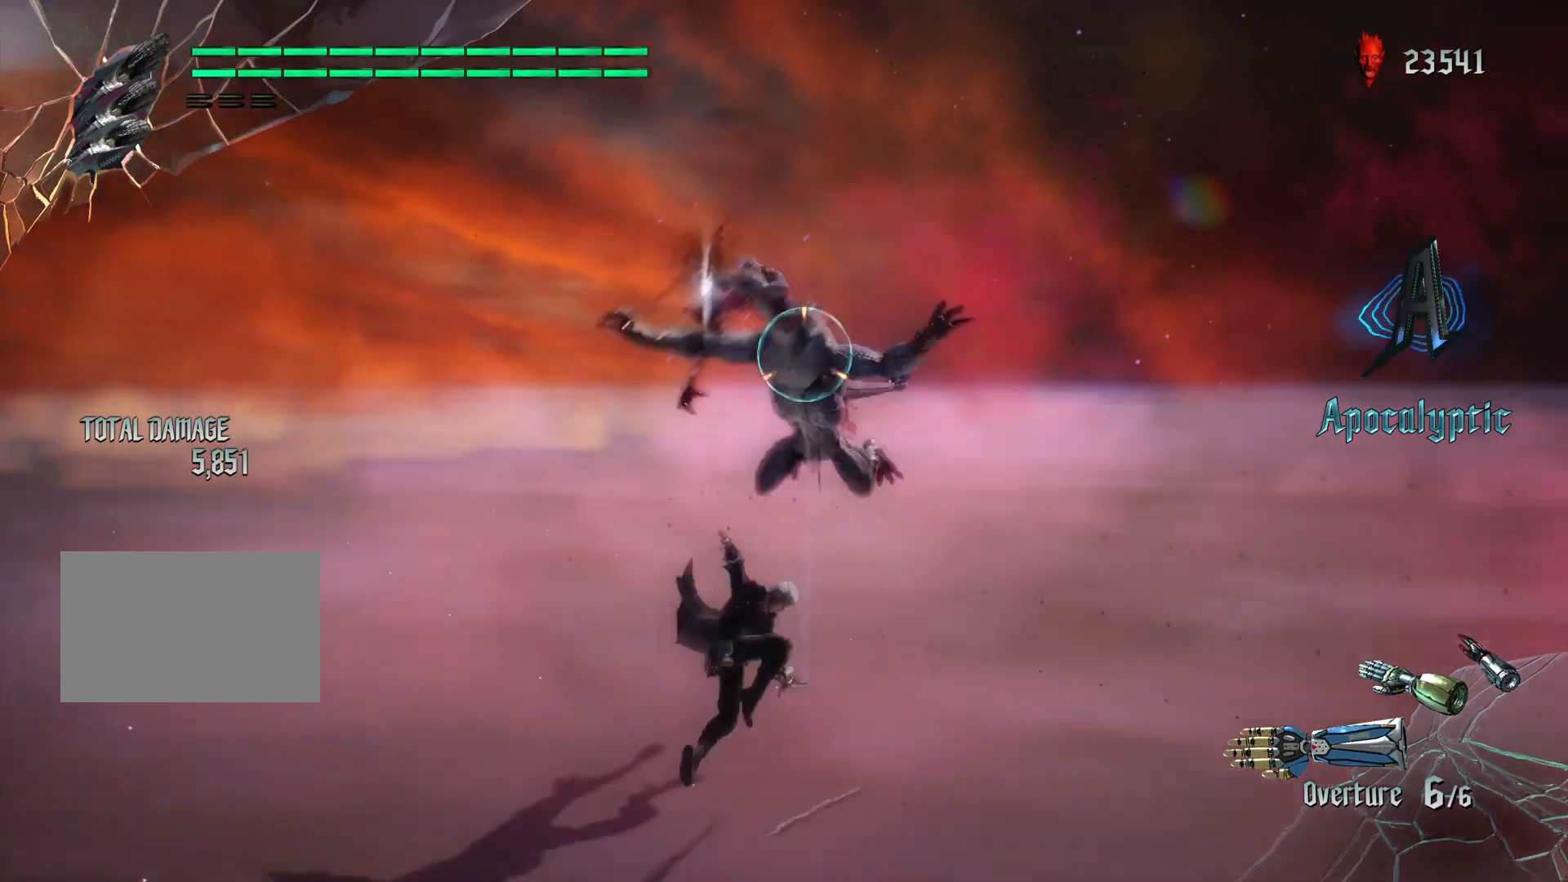
{"dt_ms": 500, "buttons": [], "left_stick": "center", "right_stick": "center", "events": [[33, "TRIANGLE", "down"], [133, "TRIANGLE", "up"], [167, "TRIANGLE", "down"], [267, "TRIANGLE", "up"], [400, "left_stick", "center"]]}
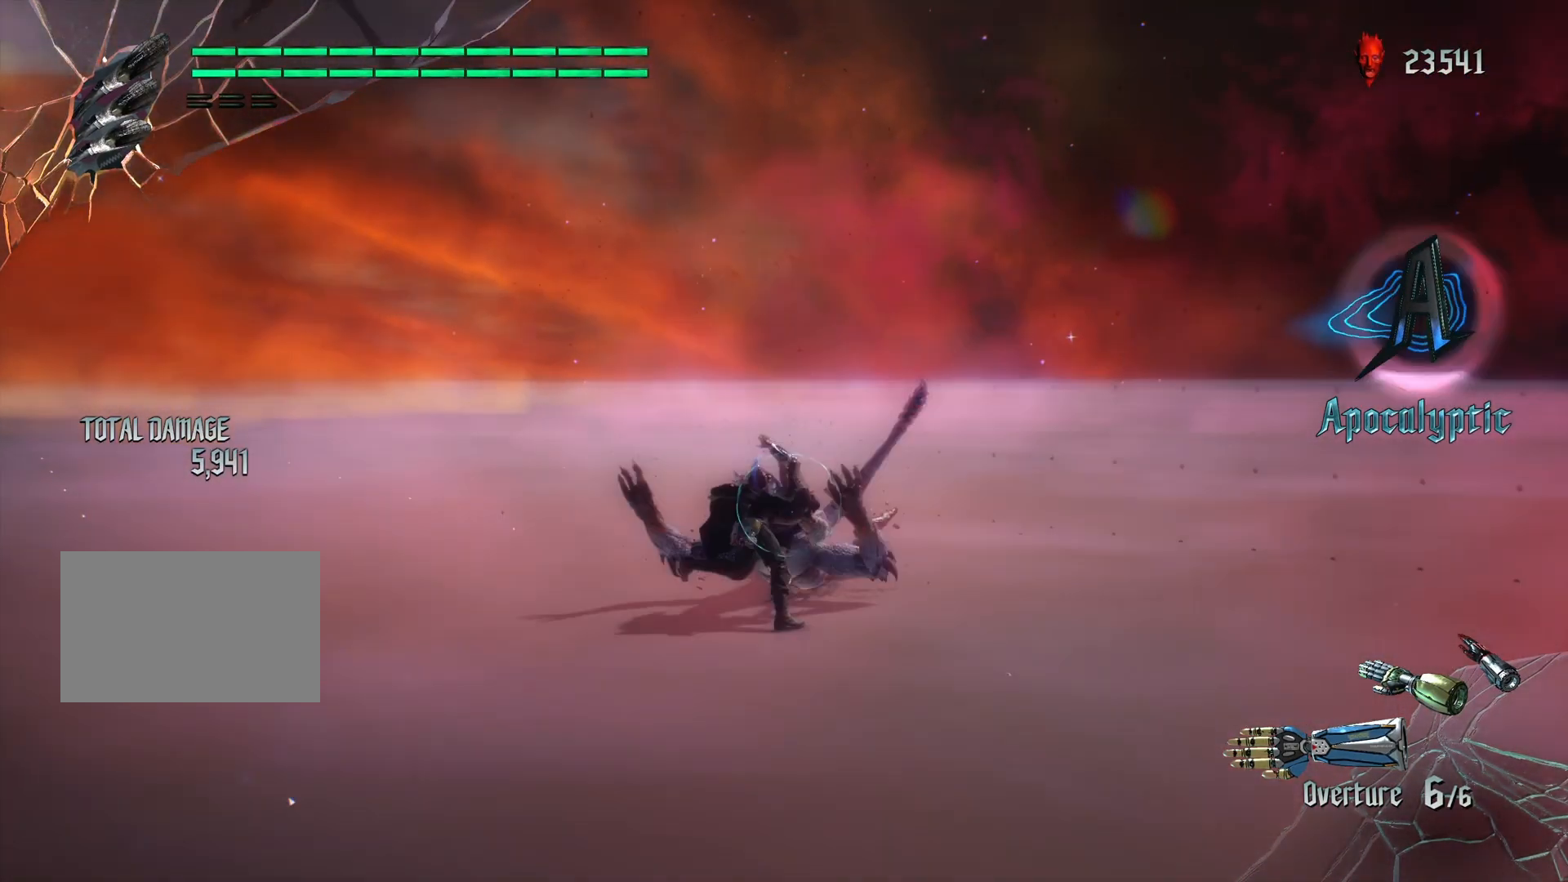
{"dt_ms": 500, "buttons": [], "left_stick": "up", "right_stick": "center", "events": [[200, "TRIANGLE", "down"], [200, "left_stick", "up"], [333, "TRIANGLE", "up"], [400, "TRIANGLE", "down"], [433, "TRIANGLE", "up"]]}
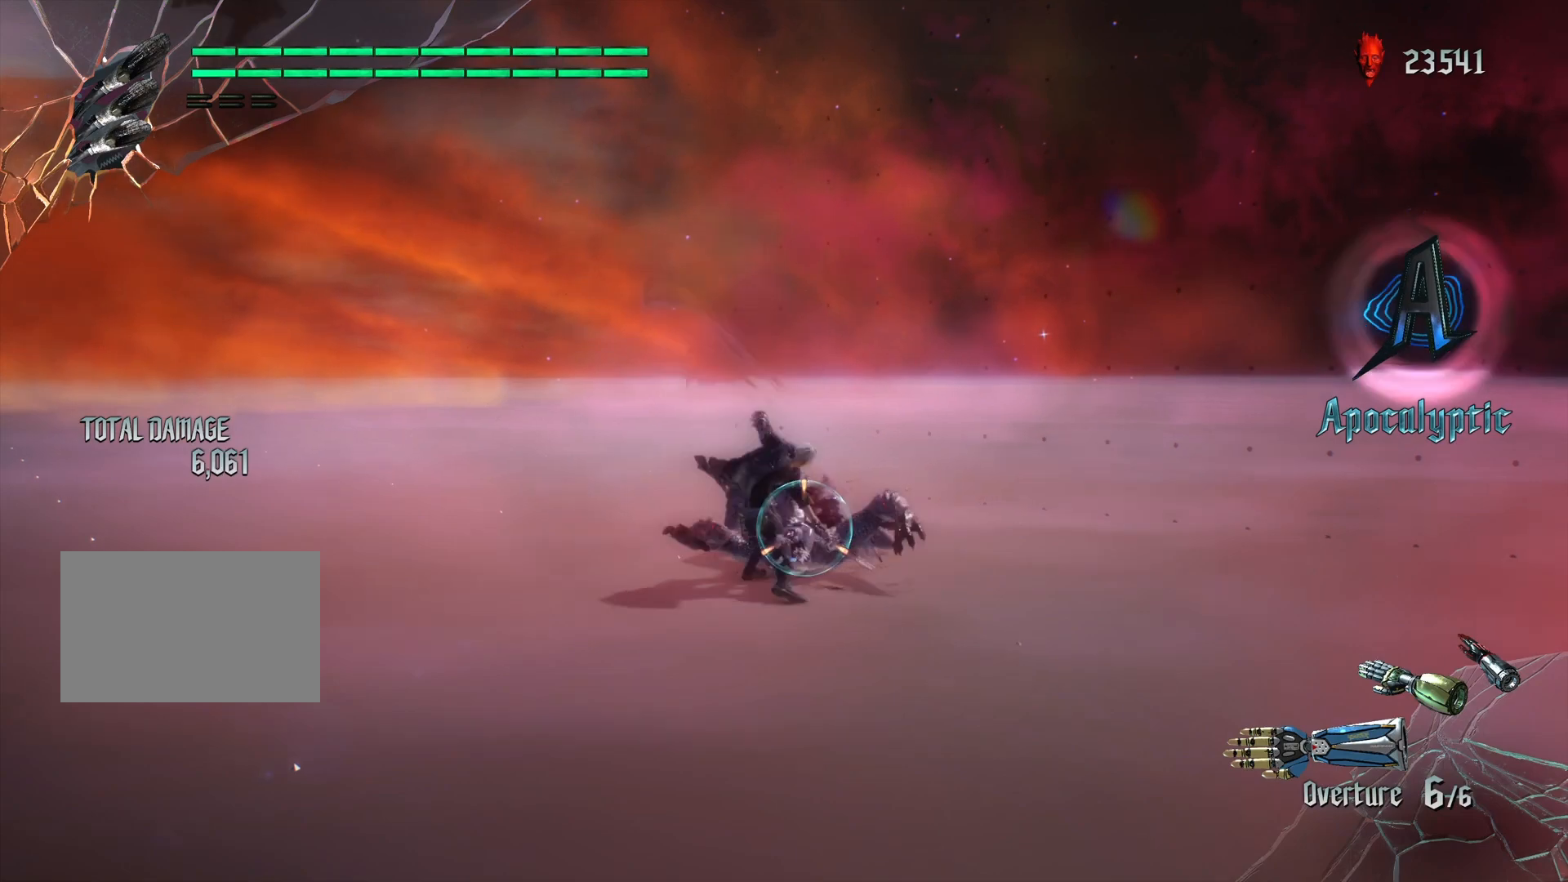
{"dt_ms": 500, "buttons": ["TRIANGLE"], "left_stick": "up", "right_stick": "center", "events": [[33, "TRIANGLE", "down"], [100, "TRIANGLE", "up"], [167, "TRIANGLE", "down"], [233, "TRIANGLE", "up"], [300, "TRIANGLE", "down"], [367, "TRIANGLE", "up"], [433, "TRIANGLE", "down"]]}
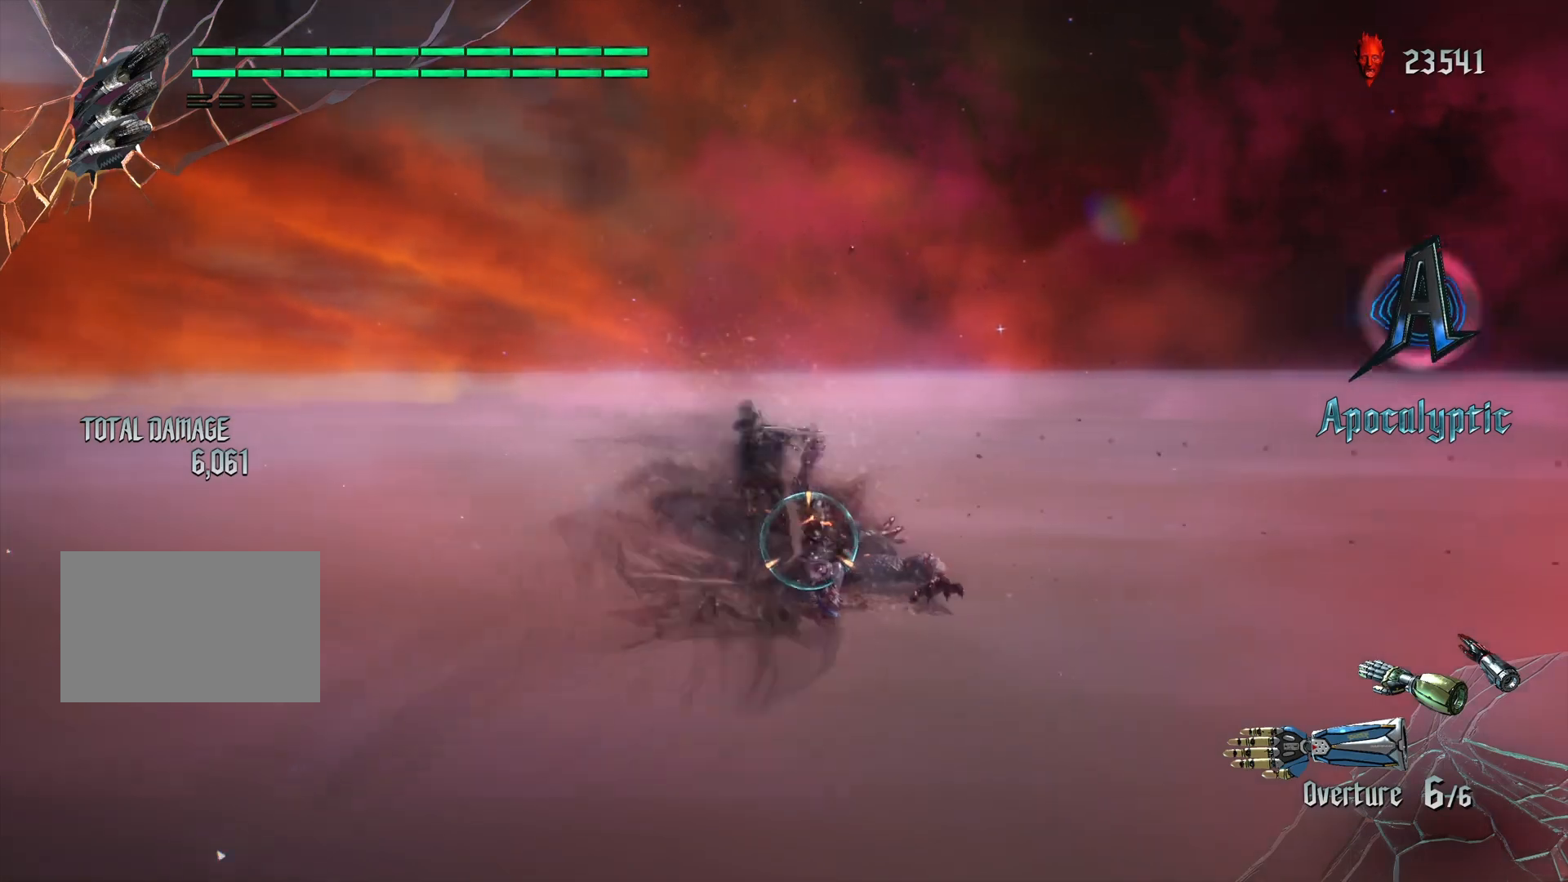
{"dt_ms": 500, "buttons": [], "left_stick": "center", "right_stick": "center", "events": [[33, "TRIANGLE", "up"], [367, "left_stick", "center"]]}
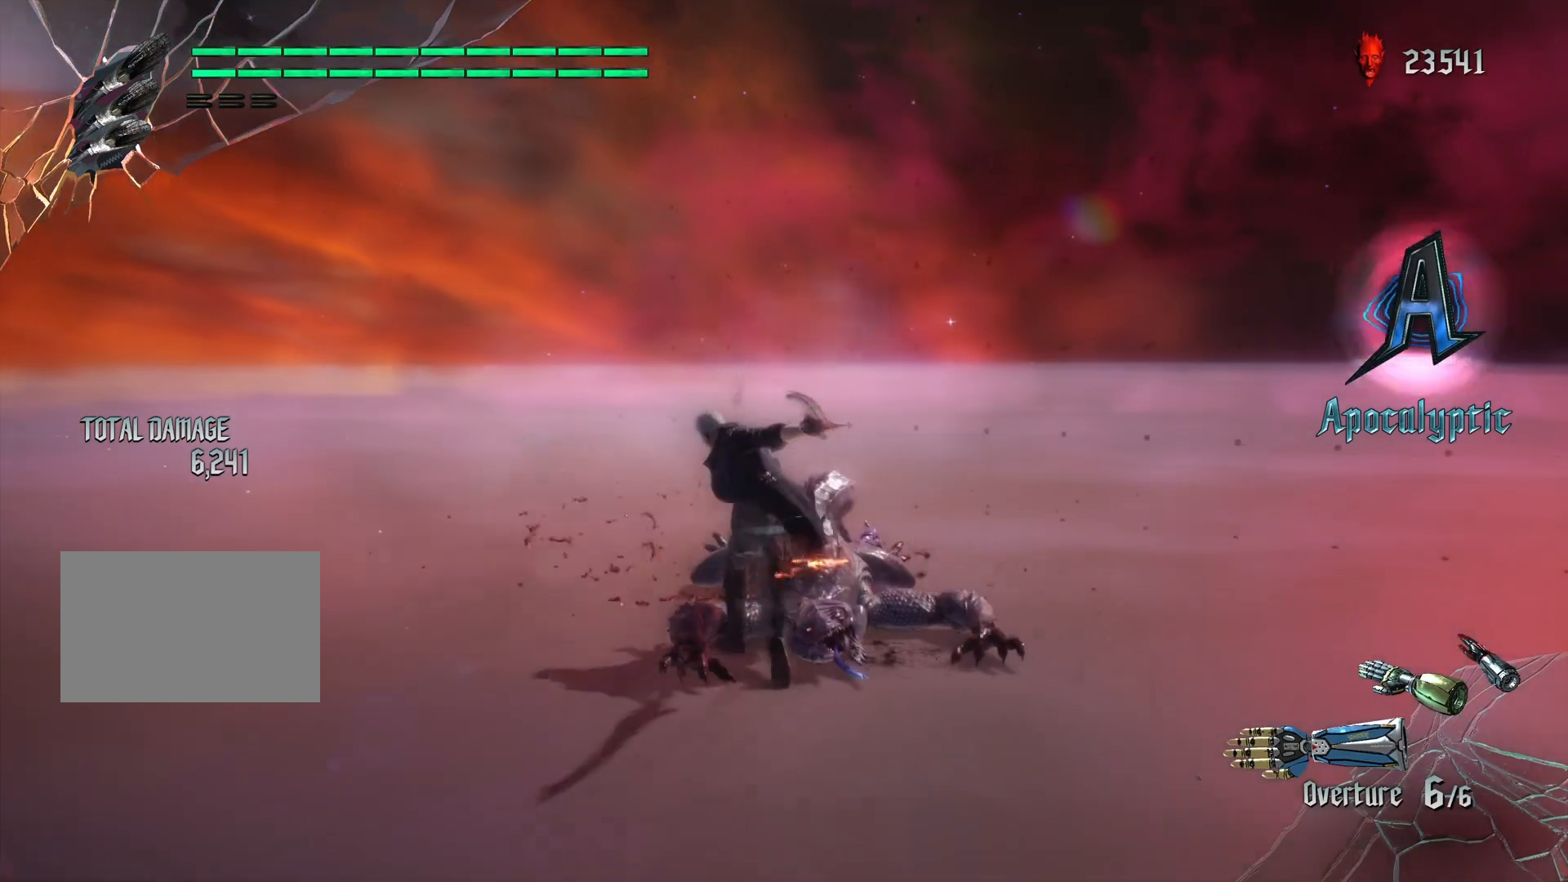
{"dt_ms": 500, "buttons": ["TRIANGLE"], "left_stick": "center", "right_stick": "center", "events": [[200, "TRIANGLE", "down"], [300, "TRIANGLE", "up"], [367, "TRIANGLE", "down"], [400, "TRIANGLE", "up"], [500, "TRIANGLE", "down"]]}
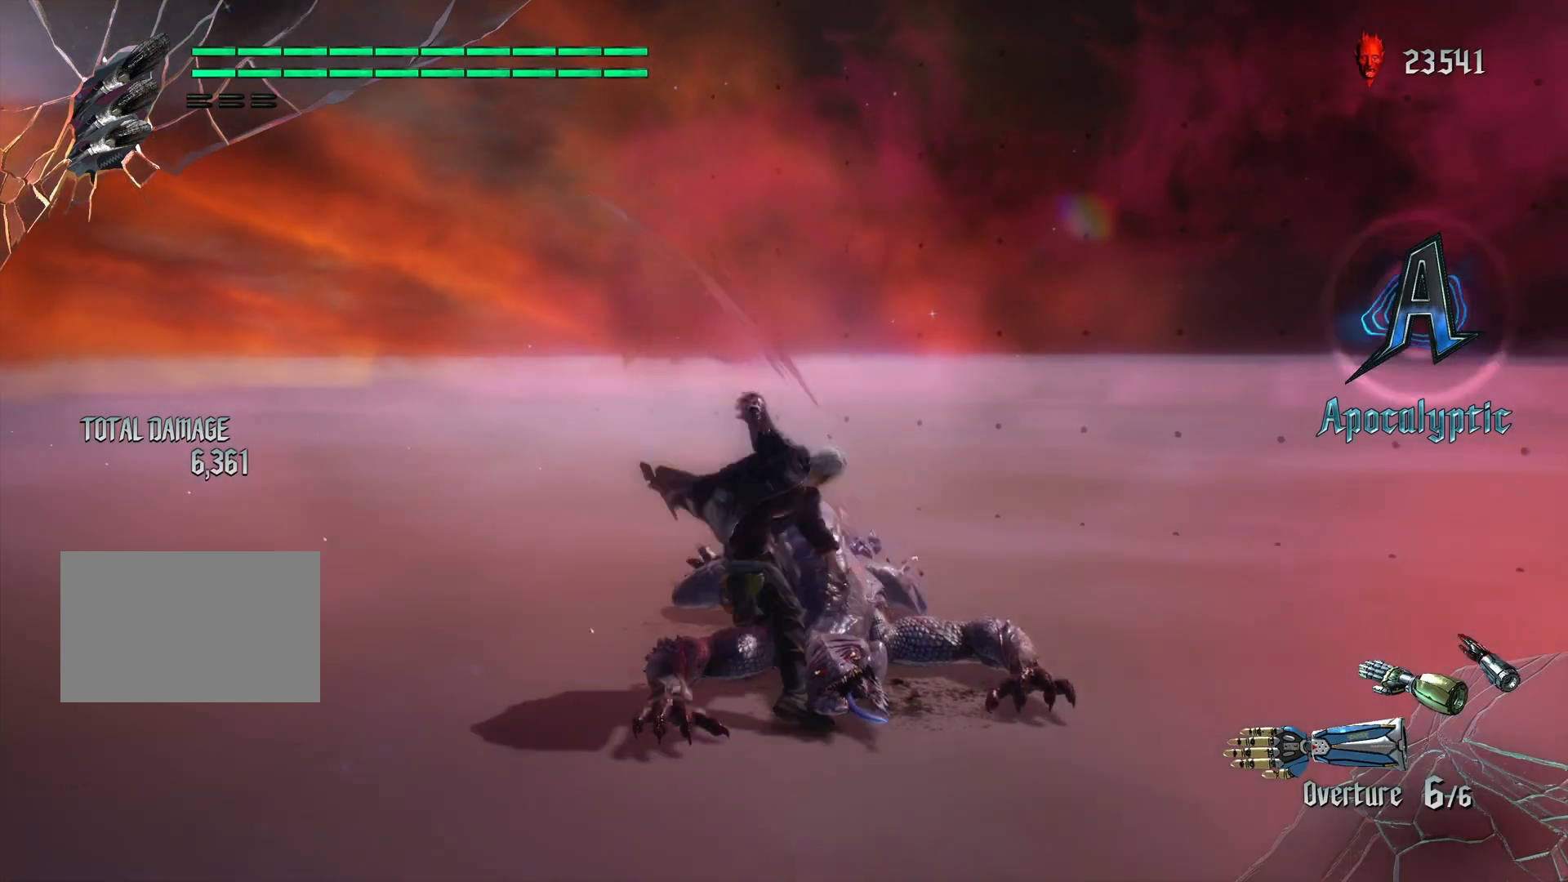
{"dt_ms": 500, "buttons": [], "left_stick": "center", "right_stick": "center", "events": [[67, "TRIANGLE", "up"], [133, "TRIANGLE", "down"], [233, "TRIANGLE", "up"]]}
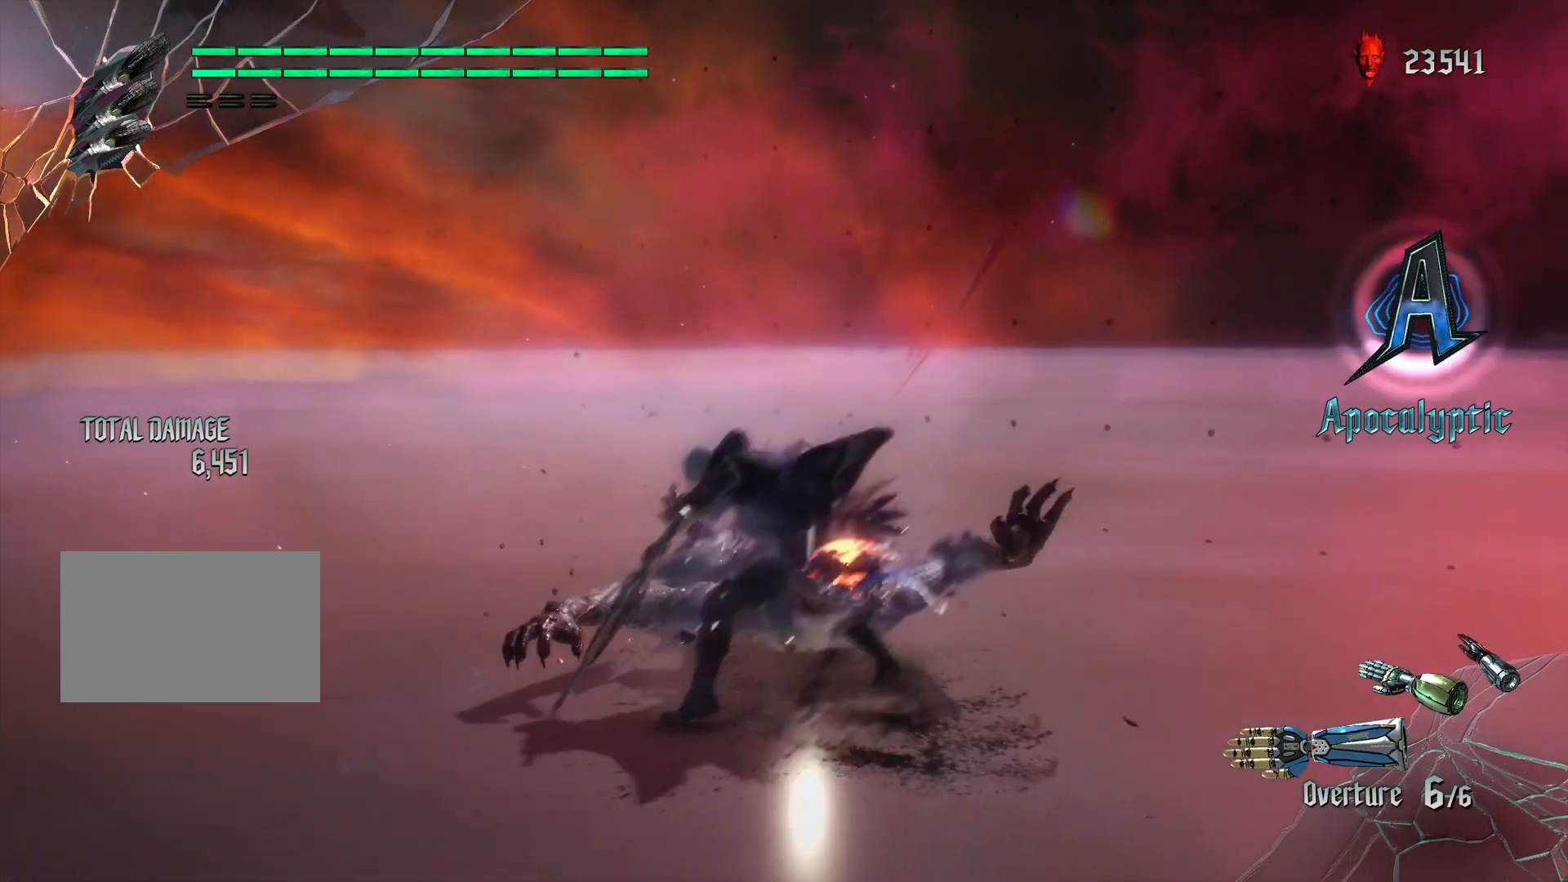
{"dt_ms": 500, "buttons": [], "left_stick": "center", "right_stick": "center", "events": []}
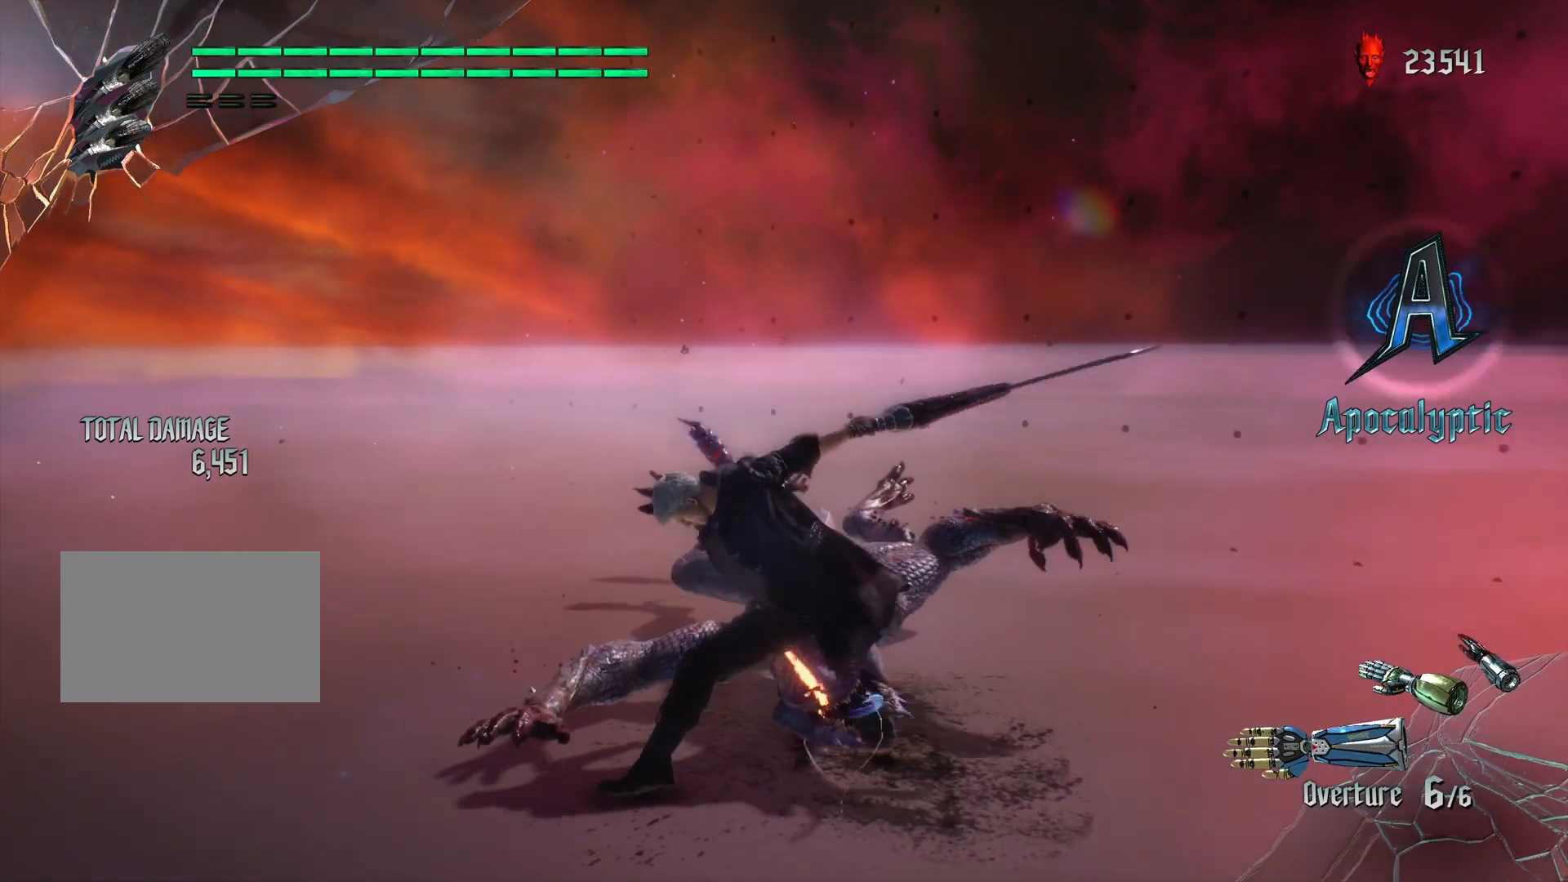
{"dt_ms": 500, "buttons": ["TRIANGLE"], "left_stick": "center", "right_stick": "center", "events": [[67, "TRIANGLE", "down"], [133, "TRIANGLE", "up"], [200, "TRIANGLE", "down"], [267, "TRIANGLE", "up"], [333, "TRIANGLE", "down"], [400, "TRIANGLE", "up"], [467, "TRIANGLE", "down"]]}
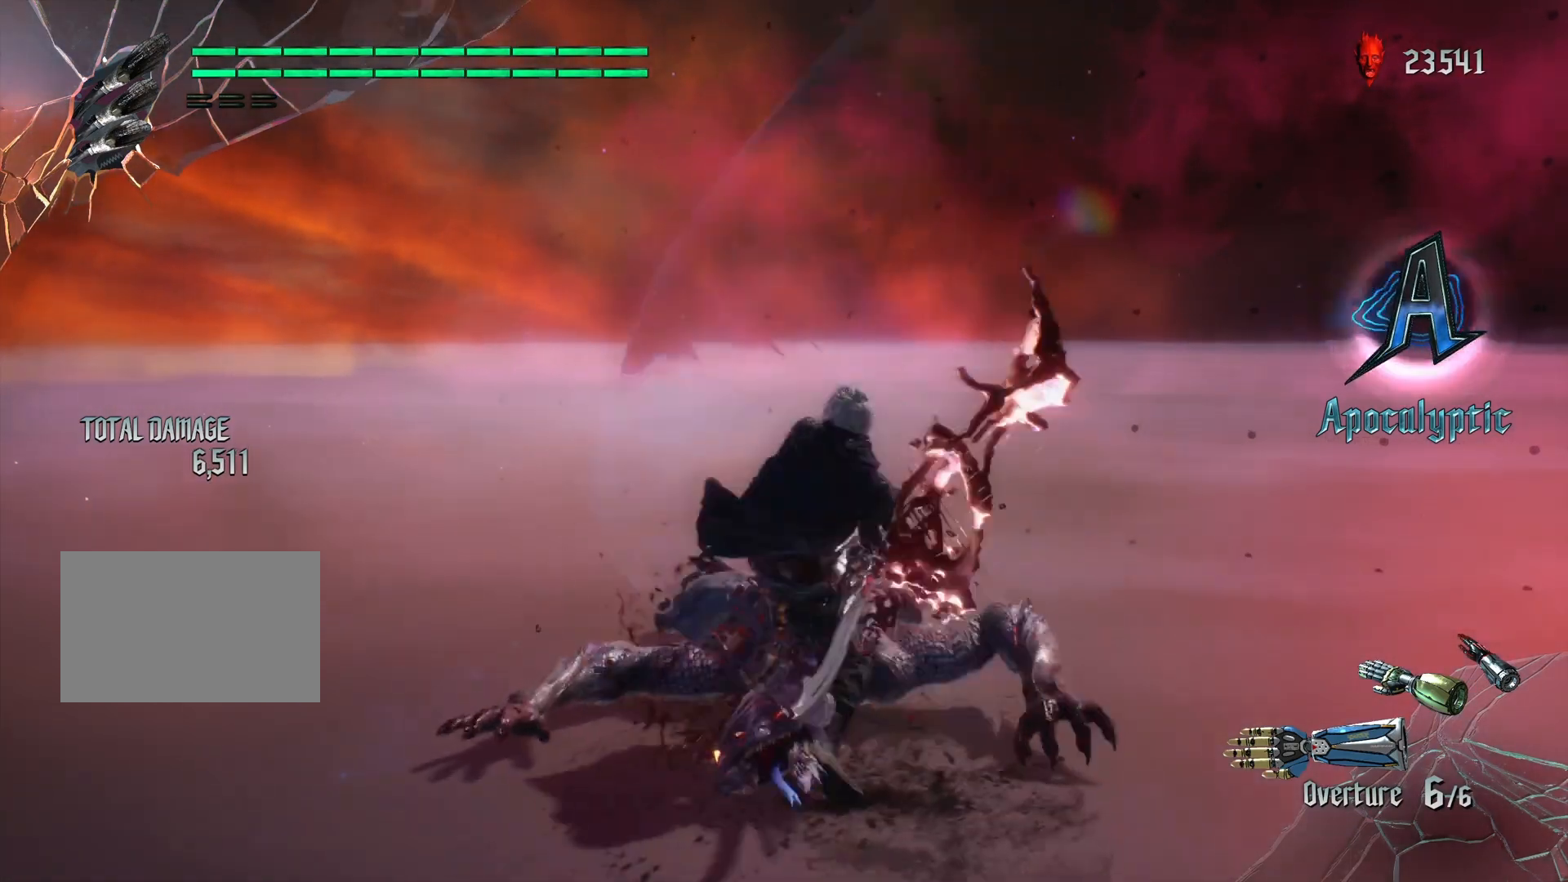
{"dt_ms": 500, "buttons": ["TRIANGLE"], "left_stick": "center", "right_stick": "center", "events": [[33, "TRIANGLE", "up"], [100, "TRIANGLE", "down"], [167, "TRIANGLE", "up"], [233, "TRIANGLE", "down"], [267, "TRIANGLE", "up"], [367, "TRIANGLE", "down"], [433, "TRIANGLE", "up"], [500, "TRIANGLE", "down"]]}
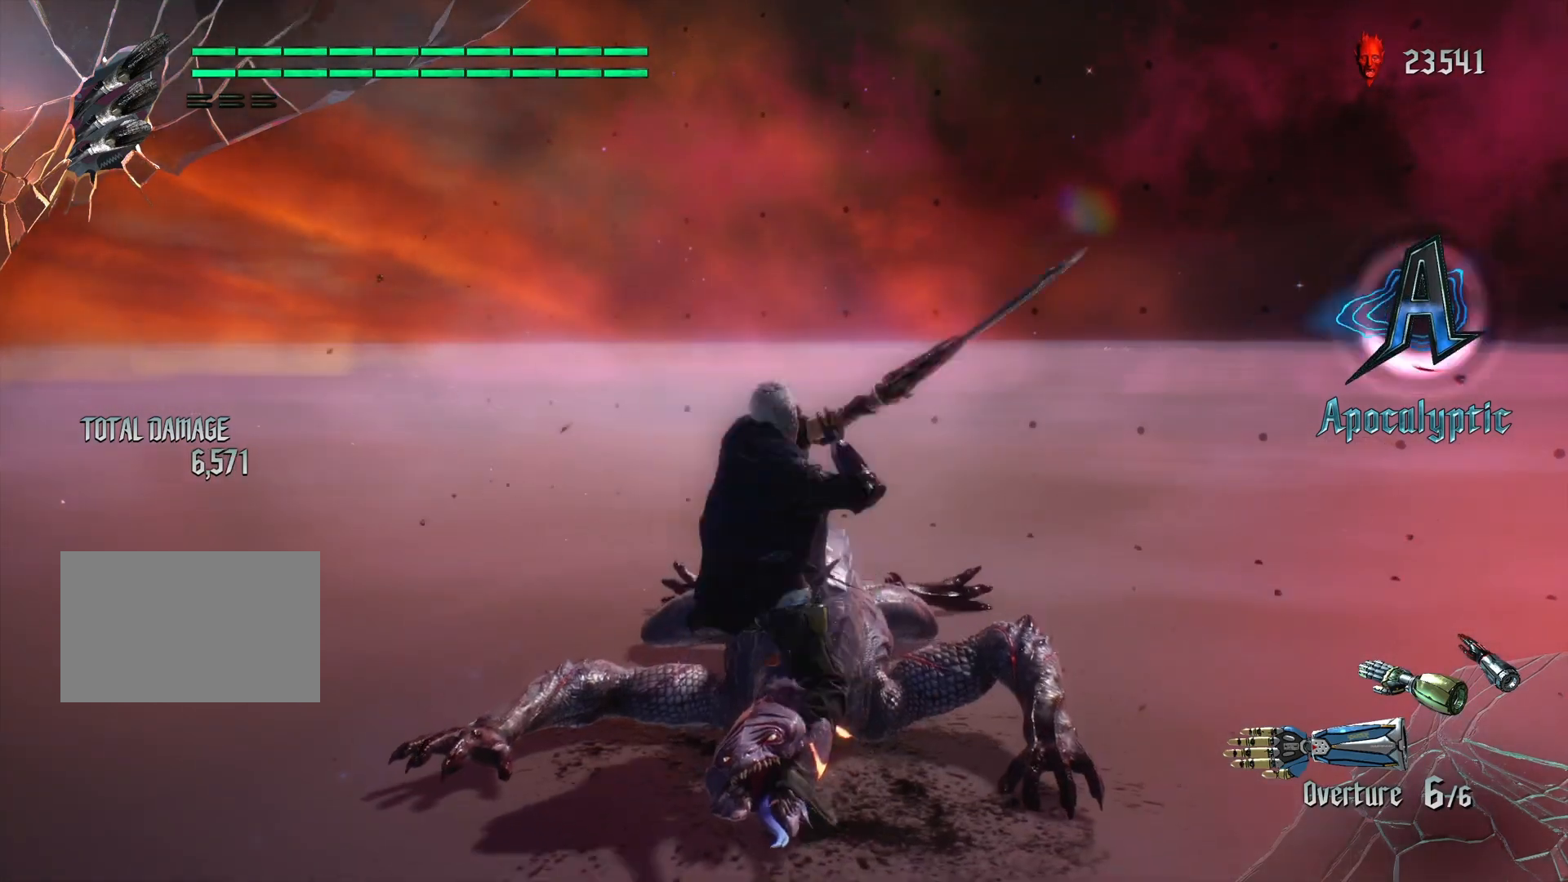
{"dt_ms": 500, "buttons": [], "left_stick": "center", "right_stick": "center", "events": [[67, "TRIANGLE", "up"], [167, "TRIANGLE", "down"], [200, "TRIANGLE", "up"], [267, "TRIANGLE", "down"], [333, "TRIANGLE", "up"], [433, "TRIANGLE", "down"], [467, "TRIANGLE", "up"]]}
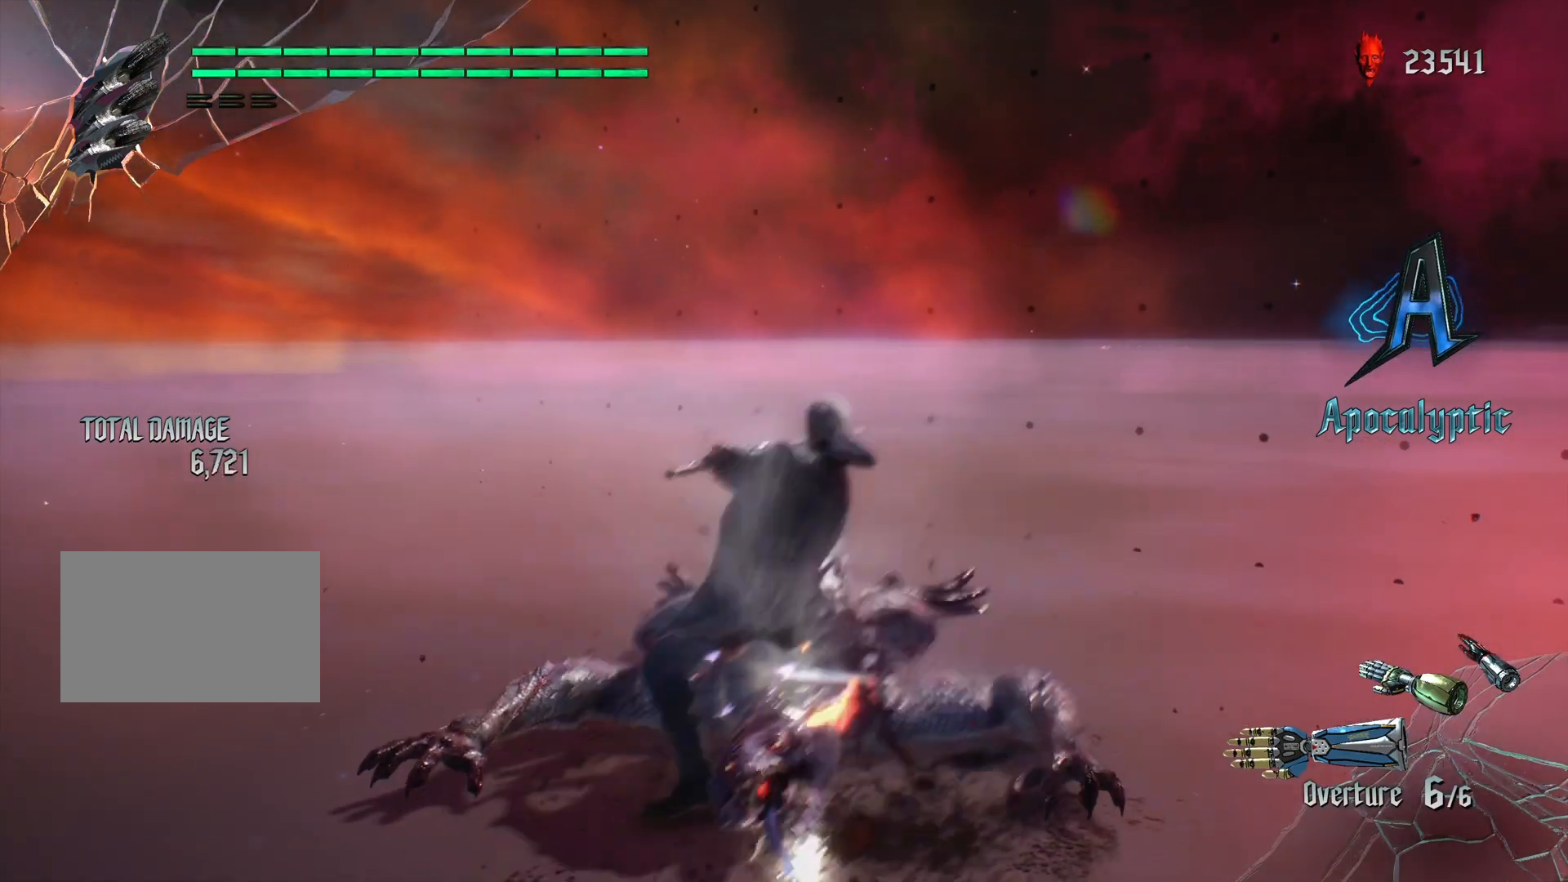
{"dt_ms": 500, "buttons": [], "left_stick": "center", "right_stick": "center", "events": [[67, "TRIANGLE", "down"], [100, "TRIANGLE", "up"], [200, "TRIANGLE", "down"], [267, "TRIANGLE", "up"], [333, "TRIANGLE", "down"], [400, "TRIANGLE", "up"]]}
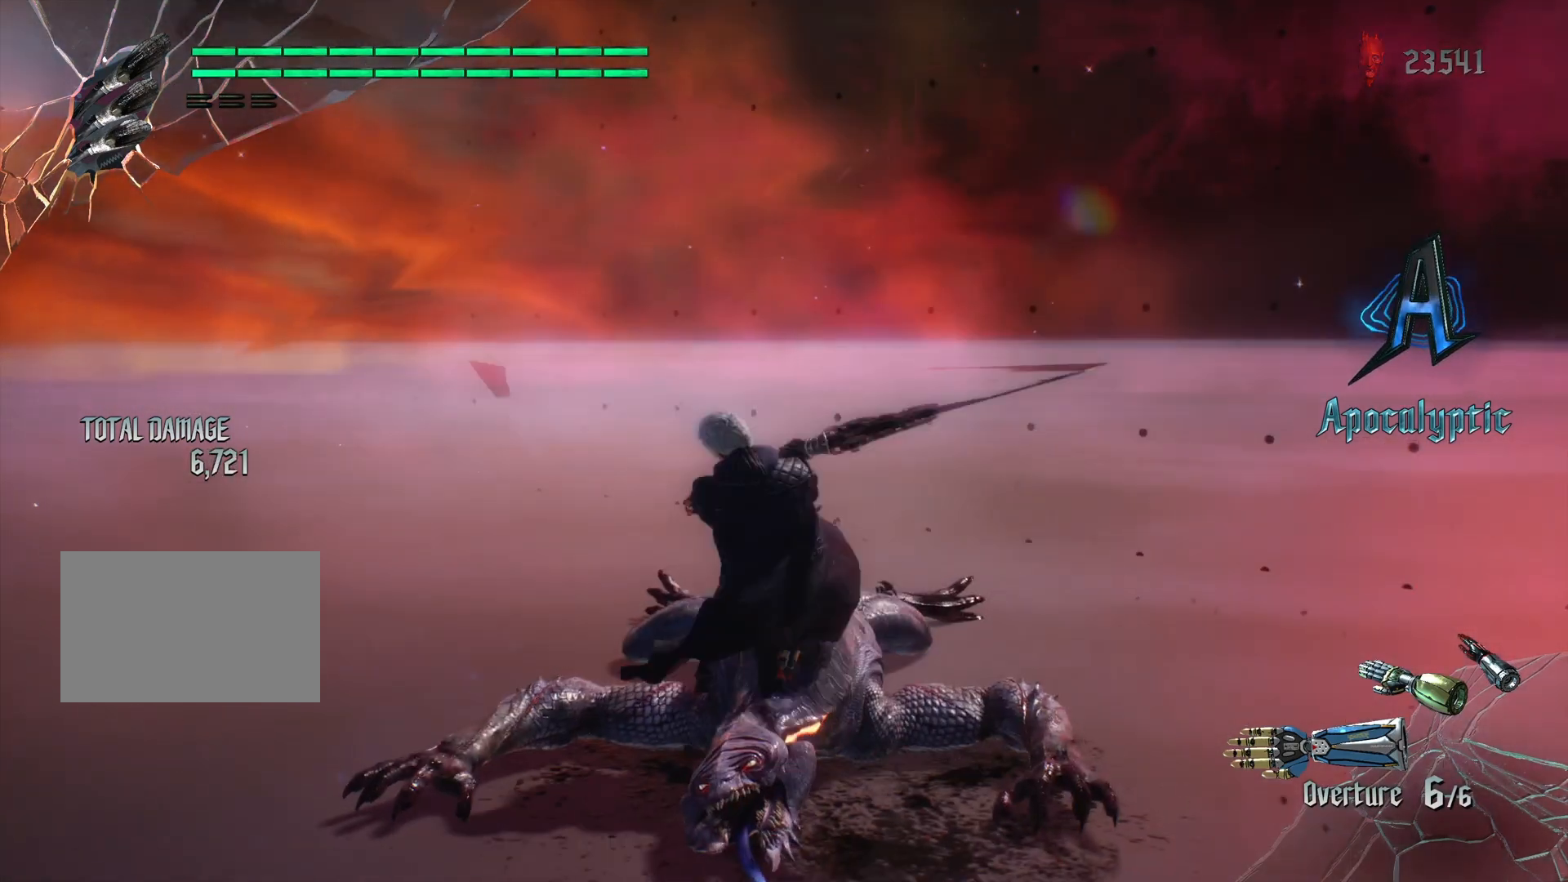
{"dt_ms": 500, "buttons": [], "left_stick": "center", "right_stick": "center", "events": [[133, "TRIANGLE", "down"], [200, "TRIANGLE", "up"], [267, "TRIANGLE", "down"], [333, "TRIANGLE", "up"]]}
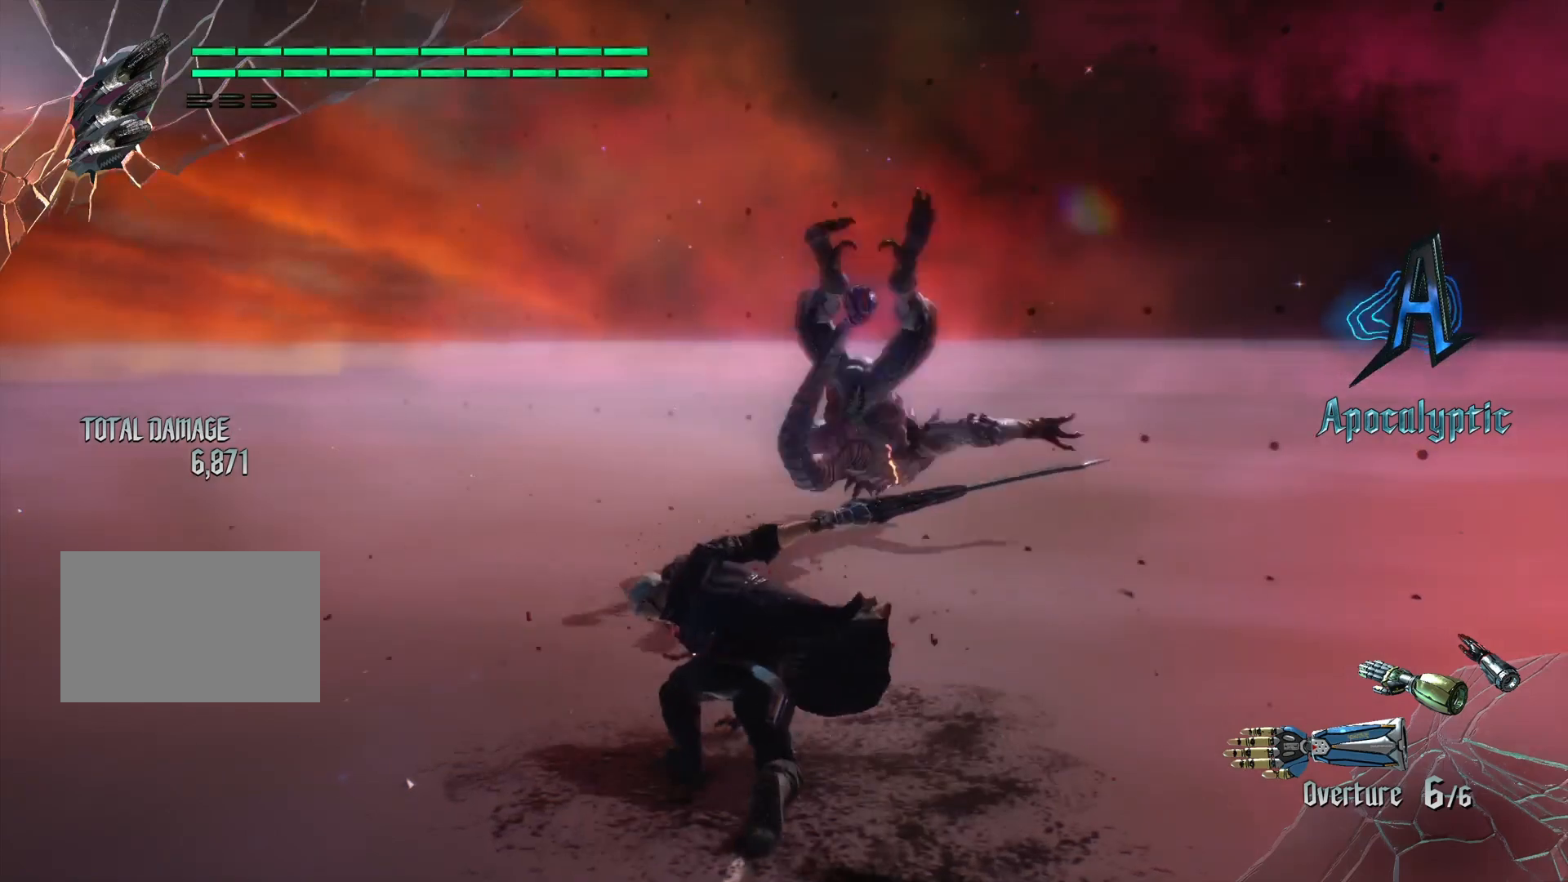
{"dt_ms": 500, "buttons": [], "left_stick": "up", "right_stick": "center", "events": [[133, "left_stick", "up"], [200, "TRIANGLE", "down"], [300, "TRIANGLE", "up"], [333, "TRIANGLE", "down"], [400, "TRIANGLE", "up"], [467, "TRIANGLE", "down"], [500, "TRIANGLE", "up"]]}
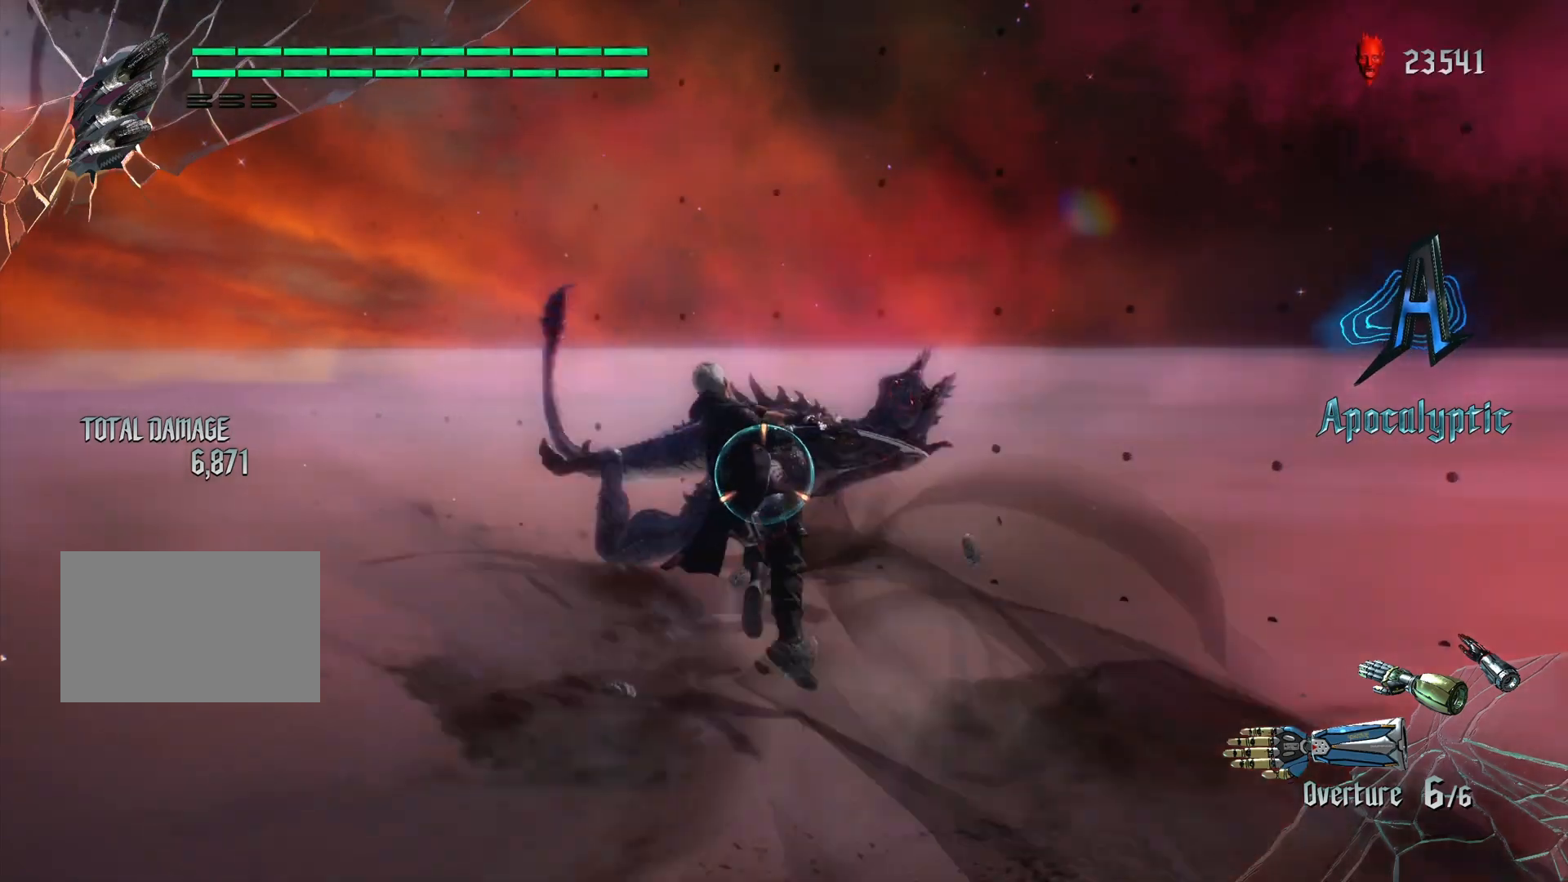
{"dt_ms": 500, "buttons": ["CIRCLE"], "left_stick": "center", "right_stick": "center", "events": [[133, "left_stick", "center"], [333, "CIRCLE", "down"], [400, "CIRCLE", "up"], [467, "CIRCLE", "down"]]}